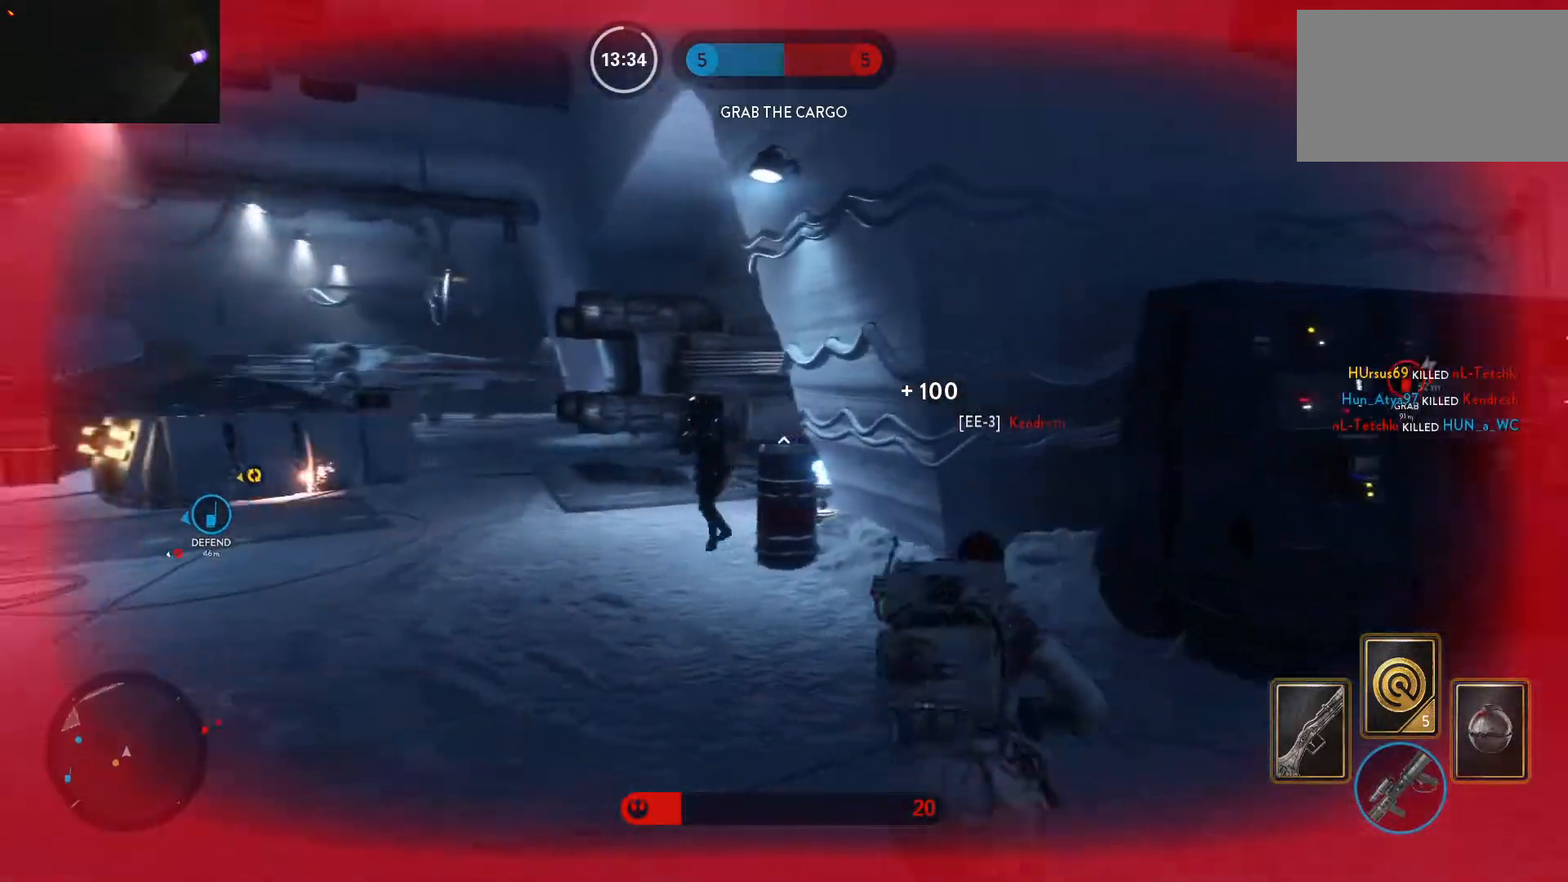
Gameplay with keyboard and mouse; each line is a JSON object with the keys and mouse buttons held at the frame after it. "events" lists presses ("down") and releases ("up") of "1", "2", "3", "4", "5", "a", "alt", "c", "caps_lock", "ctrl", "d", "e", "f", "g", "q", "r", "s", "shift", "space", "t", "tab", "v", "w", "x", "z", "mouse_left", "mouse_wheel" and "mouse_right" between this image and that frame as [ms after this image, input, new state], when the widget could be followed in between. "mouse_left", "mouse_wheel", "mouse_right" = the "left", "wheel", "right" buttons of the "mouse" list. No other keys are recorded. "wheel" means that the mouse wheel is clicked or scrolled. Not read: mouse_move.
{"keys": ["a"], "mouse": ["left"], "events": [[133, "alt", "down"], [133, "mouse_left", "down"], [133, "w", "up"], [233, "mouse_left", "up"], [283, "mouse_left", "down"], [367, "mouse_left", "up"], [417, "alt", "up"], [417, "mouse_left", "down"]]}
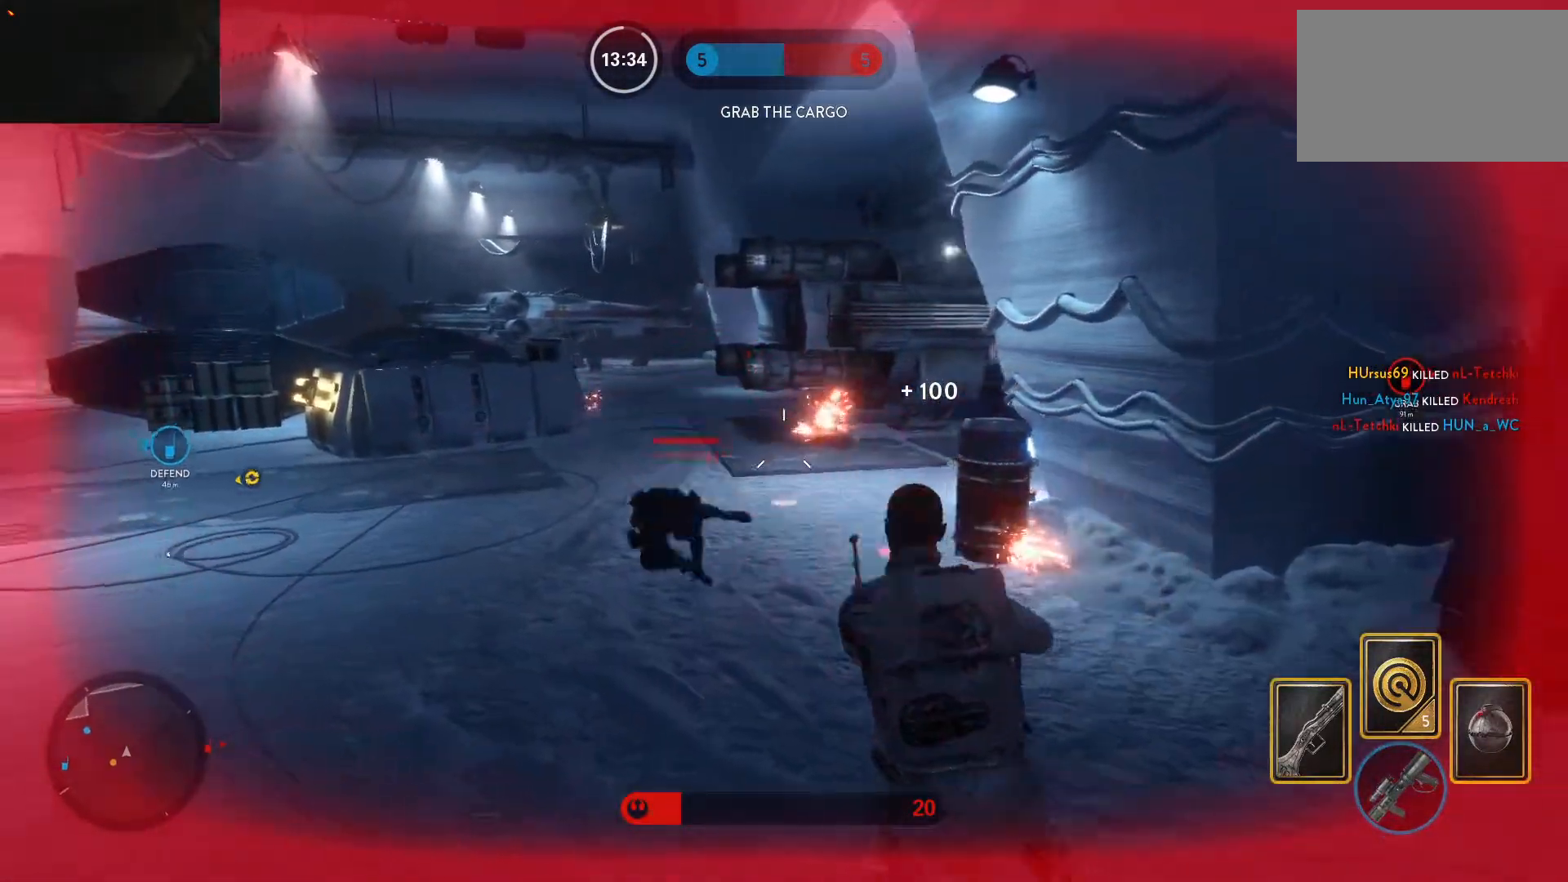
{"keys": ["a", "w"], "mouse": [], "events": [[67, "mouse_left", "up"], [100, "mouse_left", "down"], [250, "mouse_left", "up"], [300, "mouse_left", "down"], [383, "mouse_left", "up"], [433, "w", "down"]]}
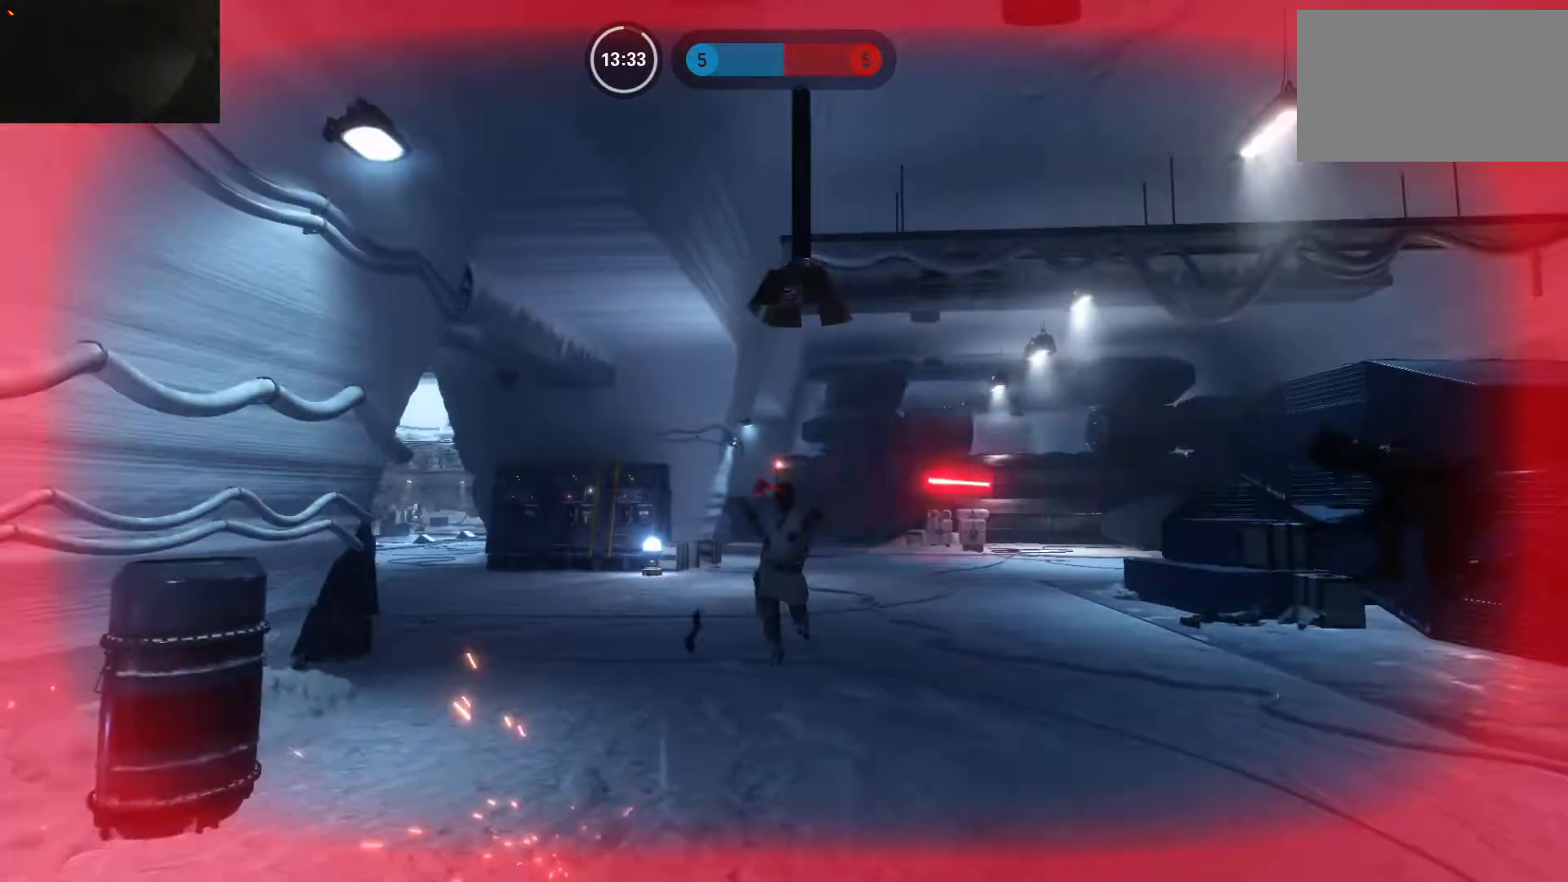
{"keys": ["1"], "mouse": [], "events": [[33, "a", "up"], [167, "w", "up"], [400, "1", "down"], [400, "2", "down"], [450, "2", "up"]]}
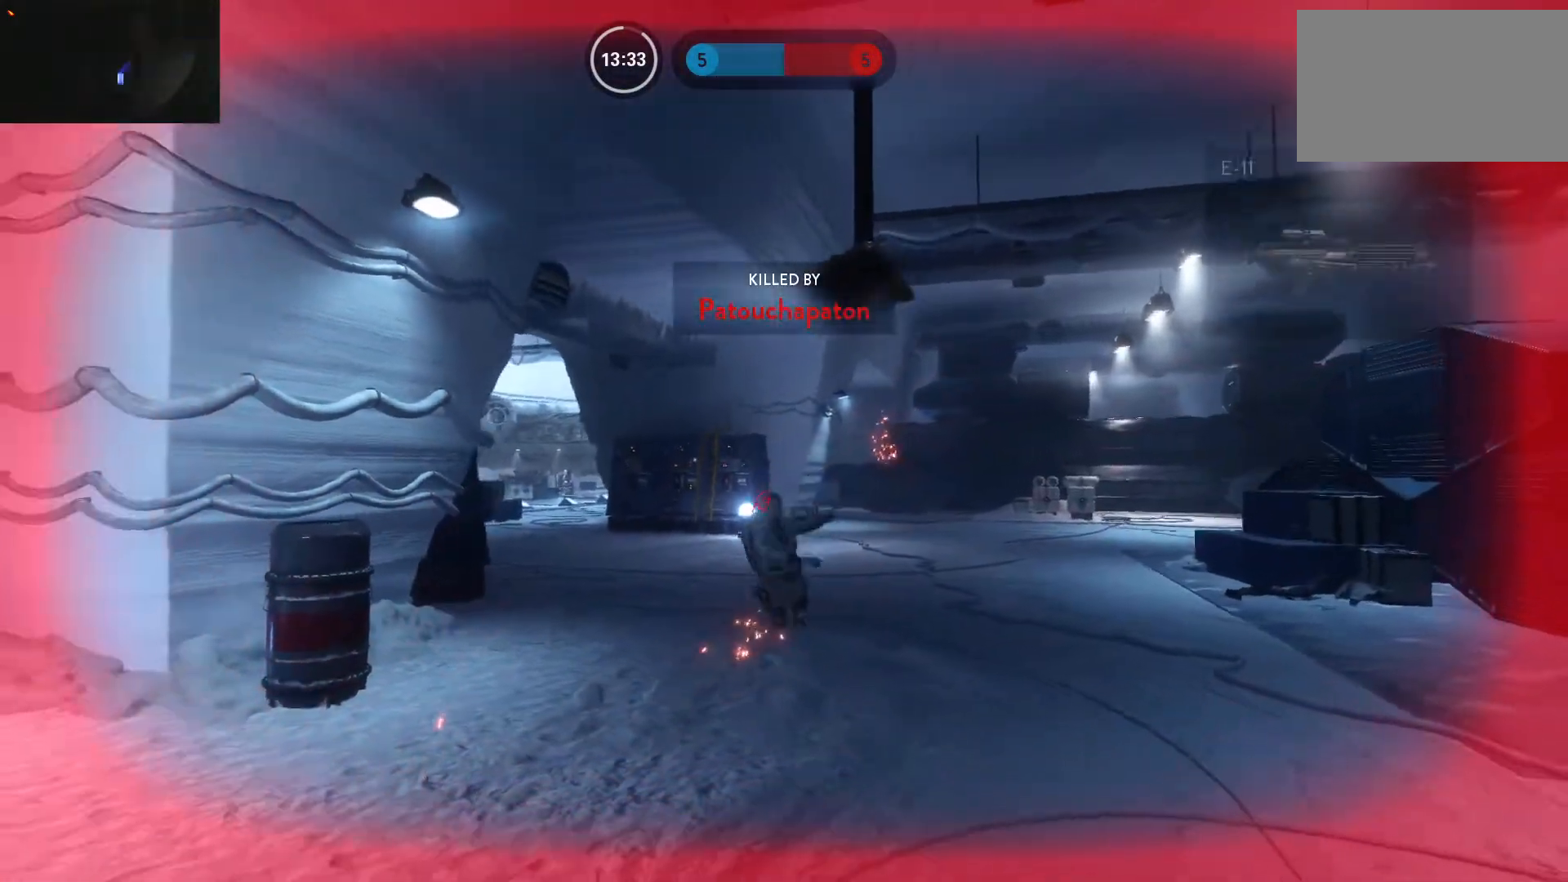
{"keys": [], "mouse": [], "events": [[133, "1", "up"], [233, "1", "down"], [317, "1", "up"], [367, "1", "down"], [467, "1", "up"]]}
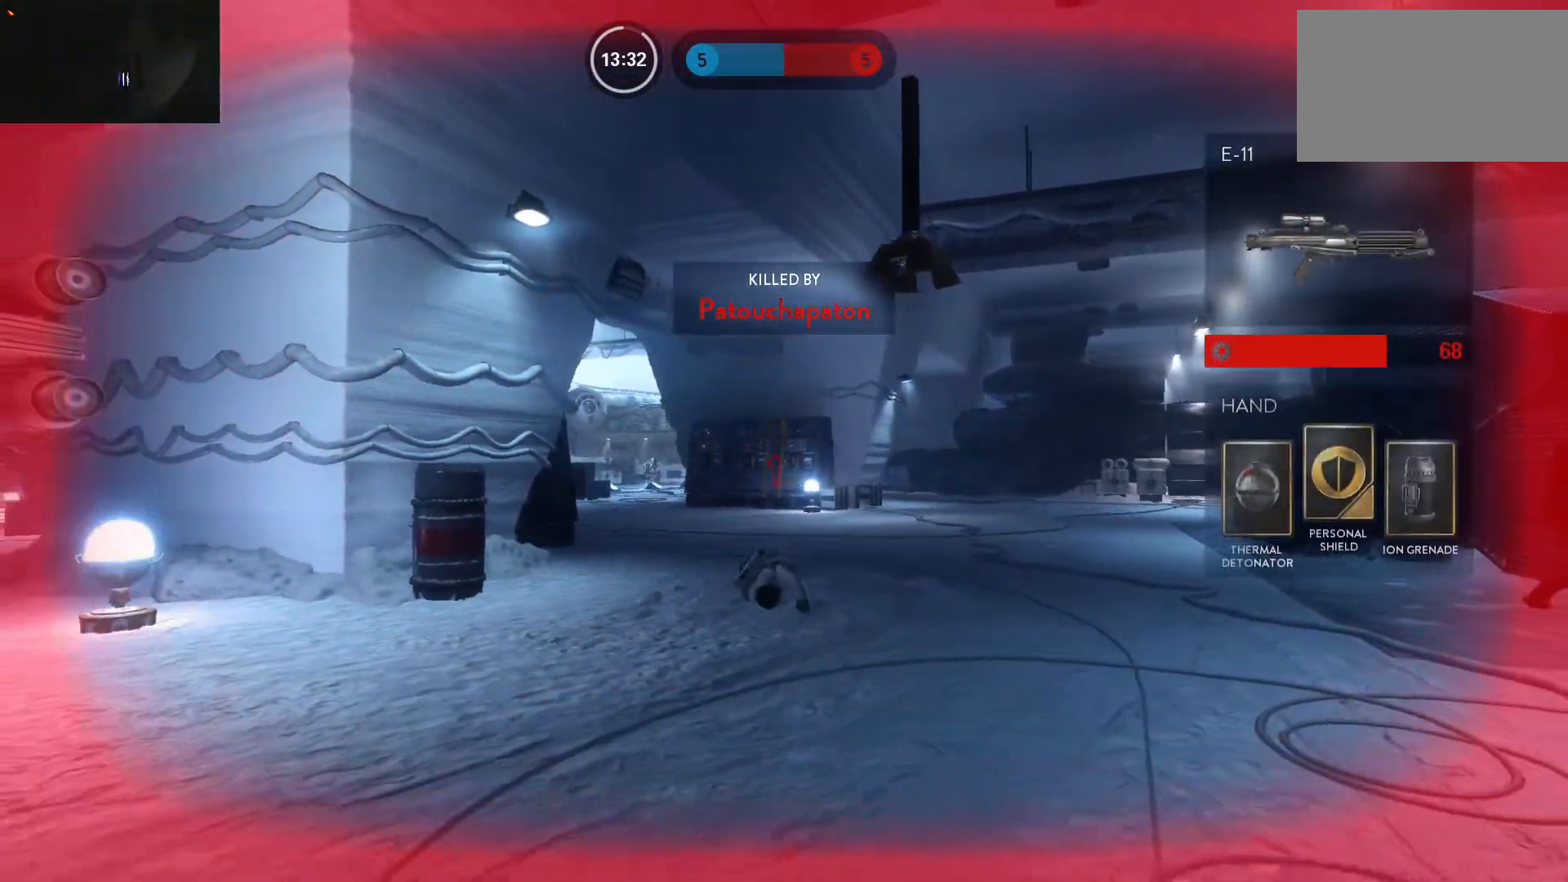
{"keys": [], "mouse": [], "events": [[67, "1", "down"], [150, "1", "up"], [200, "1", "down"], [300, "1", "up"], [383, "1", "down"], [483, "1", "up"]]}
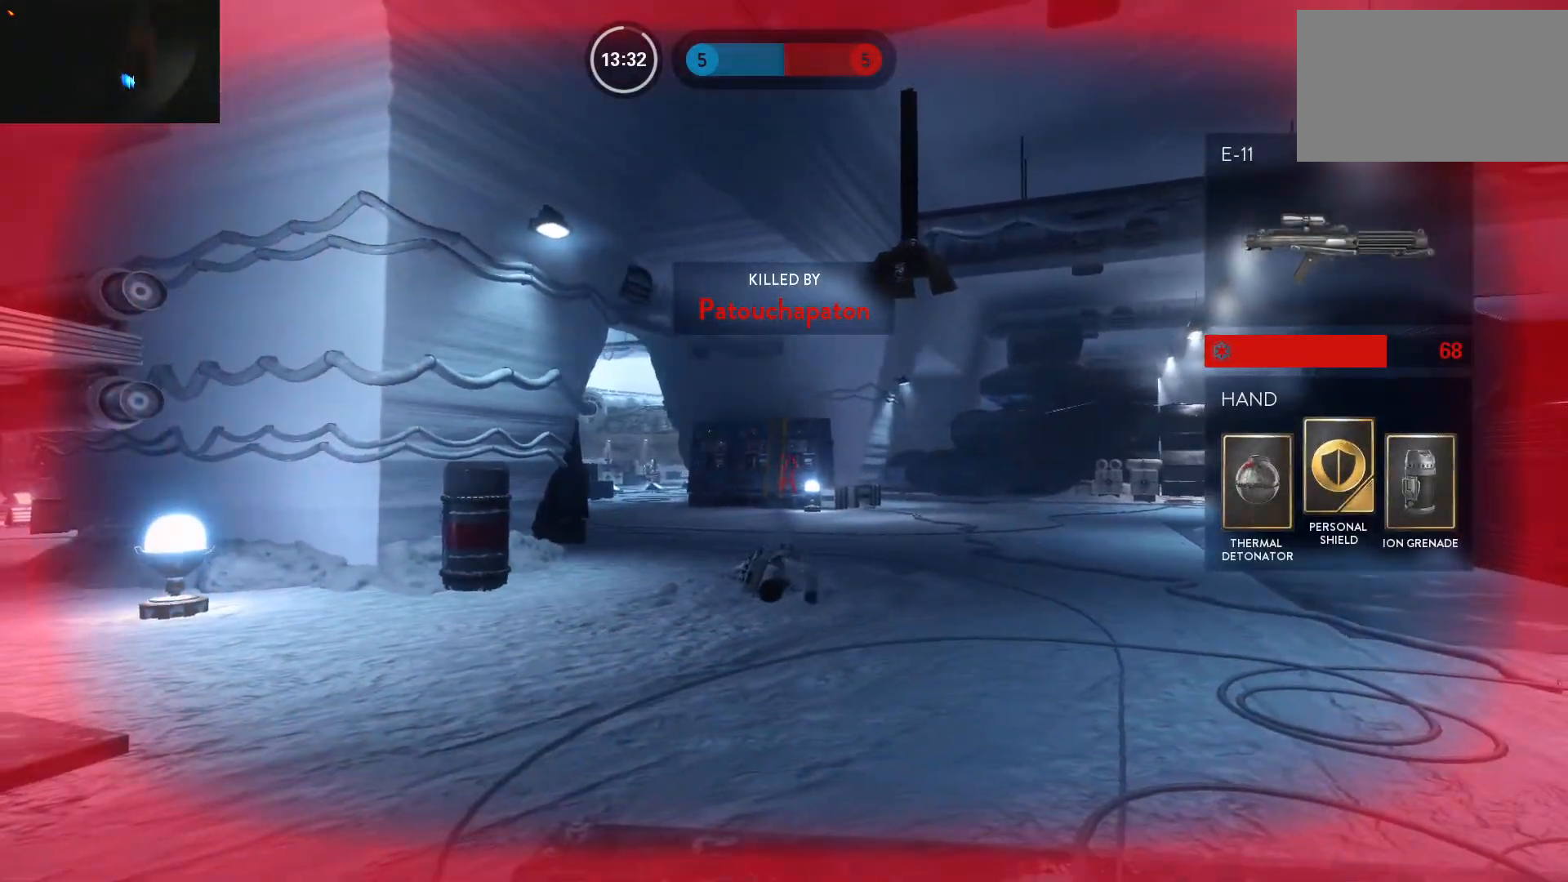
{"keys": [], "mouse": [], "events": [[67, "1", "down"], [167, "1", "up"], [217, "1", "down"], [350, "1", "up"], [400, "1", "down"], [500, "1", "up"]]}
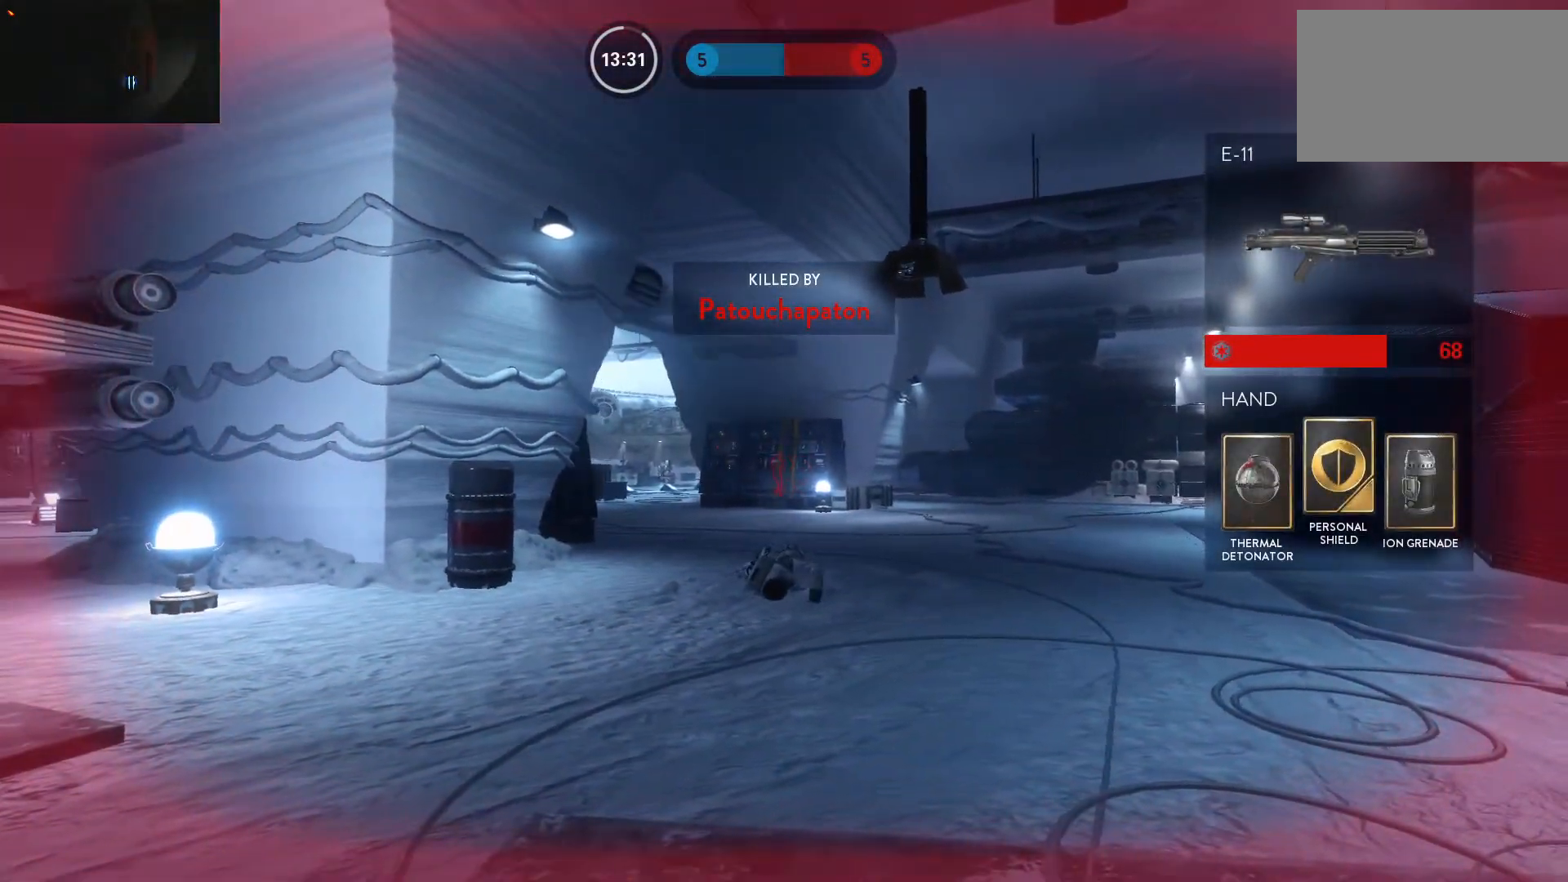
{"keys": ["1"], "mouse": [], "events": [[50, "1", "down"], [133, "1", "up"], [233, "1", "down"], [317, "1", "up"], [417, "1", "down"]]}
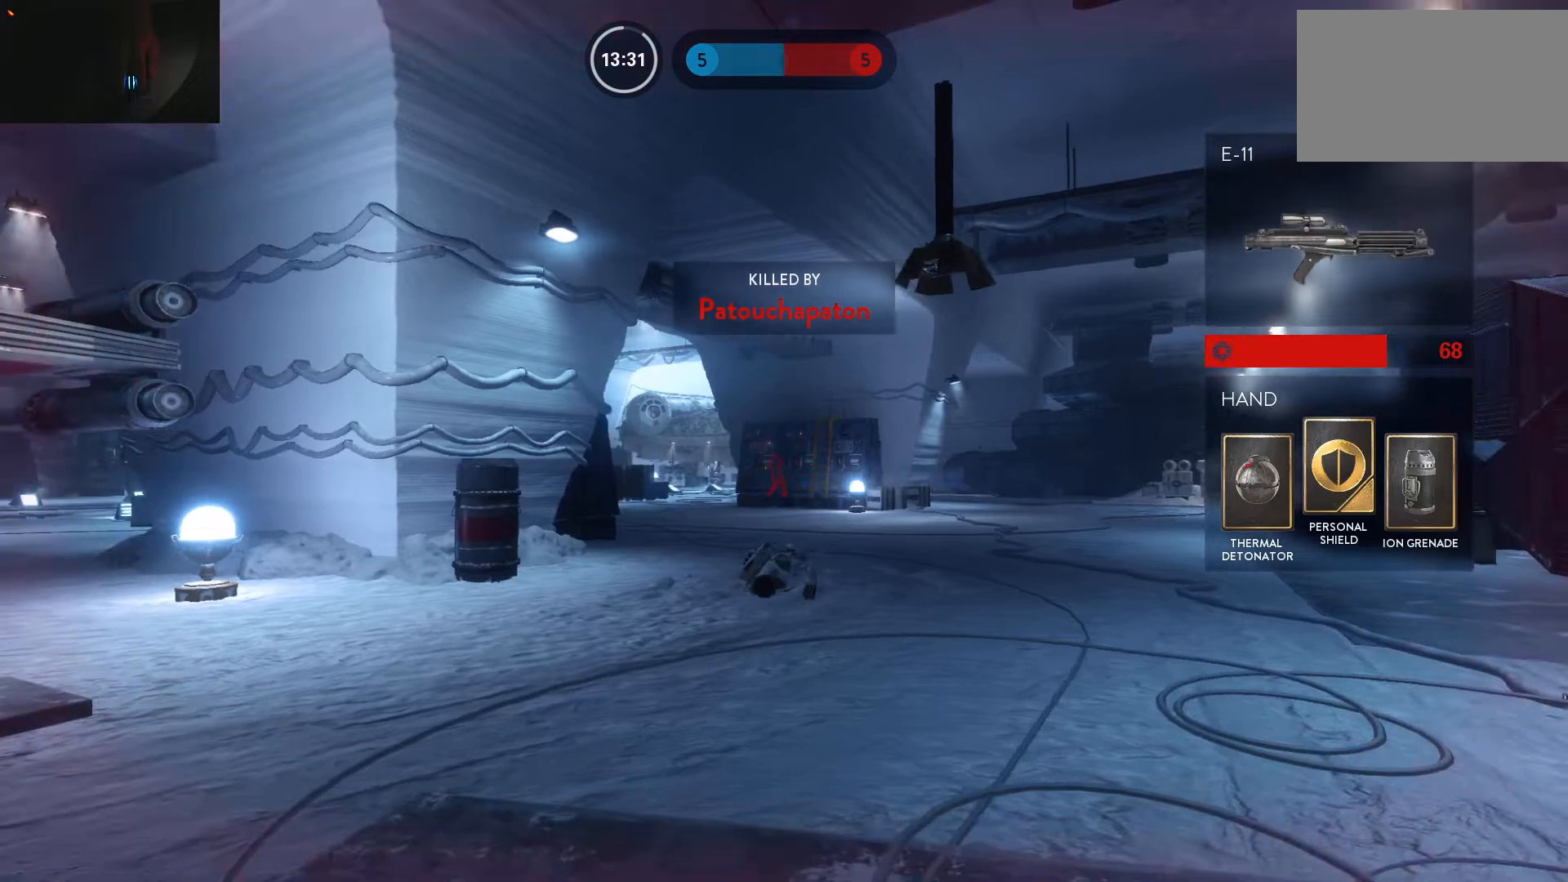
{"keys": ["1"], "mouse": [], "events": [[17, "1", "up"], [100, "1", "down"], [200, "1", "up"], [250, "1", "down"], [333, "1", "up"], [433, "1", "down"]]}
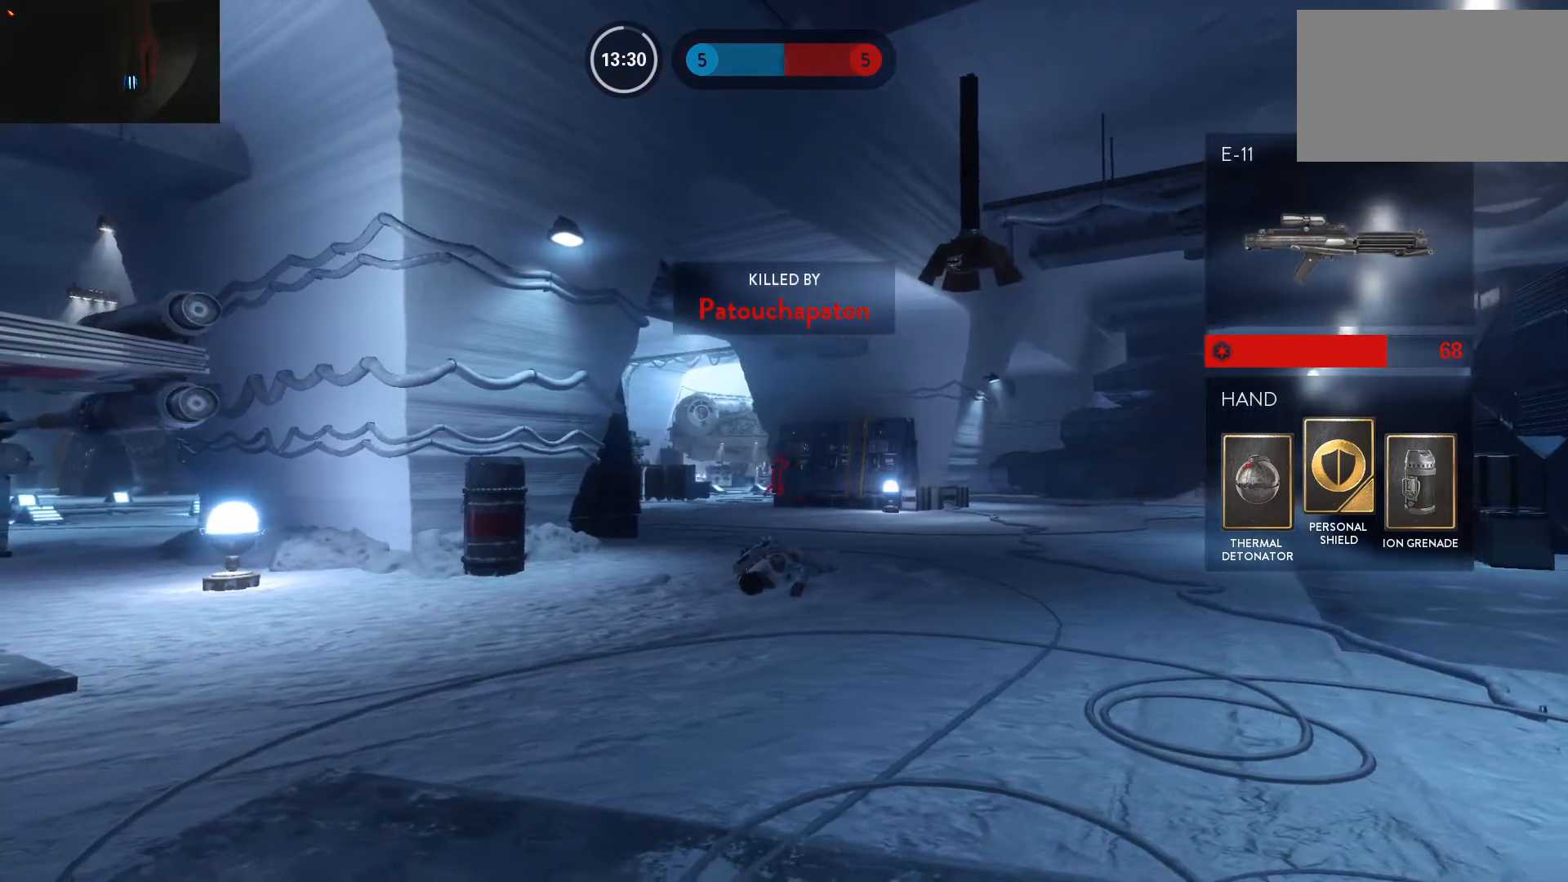
{"keys": ["1"], "mouse": [], "events": [[33, "1", "up"], [117, "1", "down"], [167, "1", "up"], [267, "1", "down"], [350, "1", "up"], [450, "1", "down"]]}
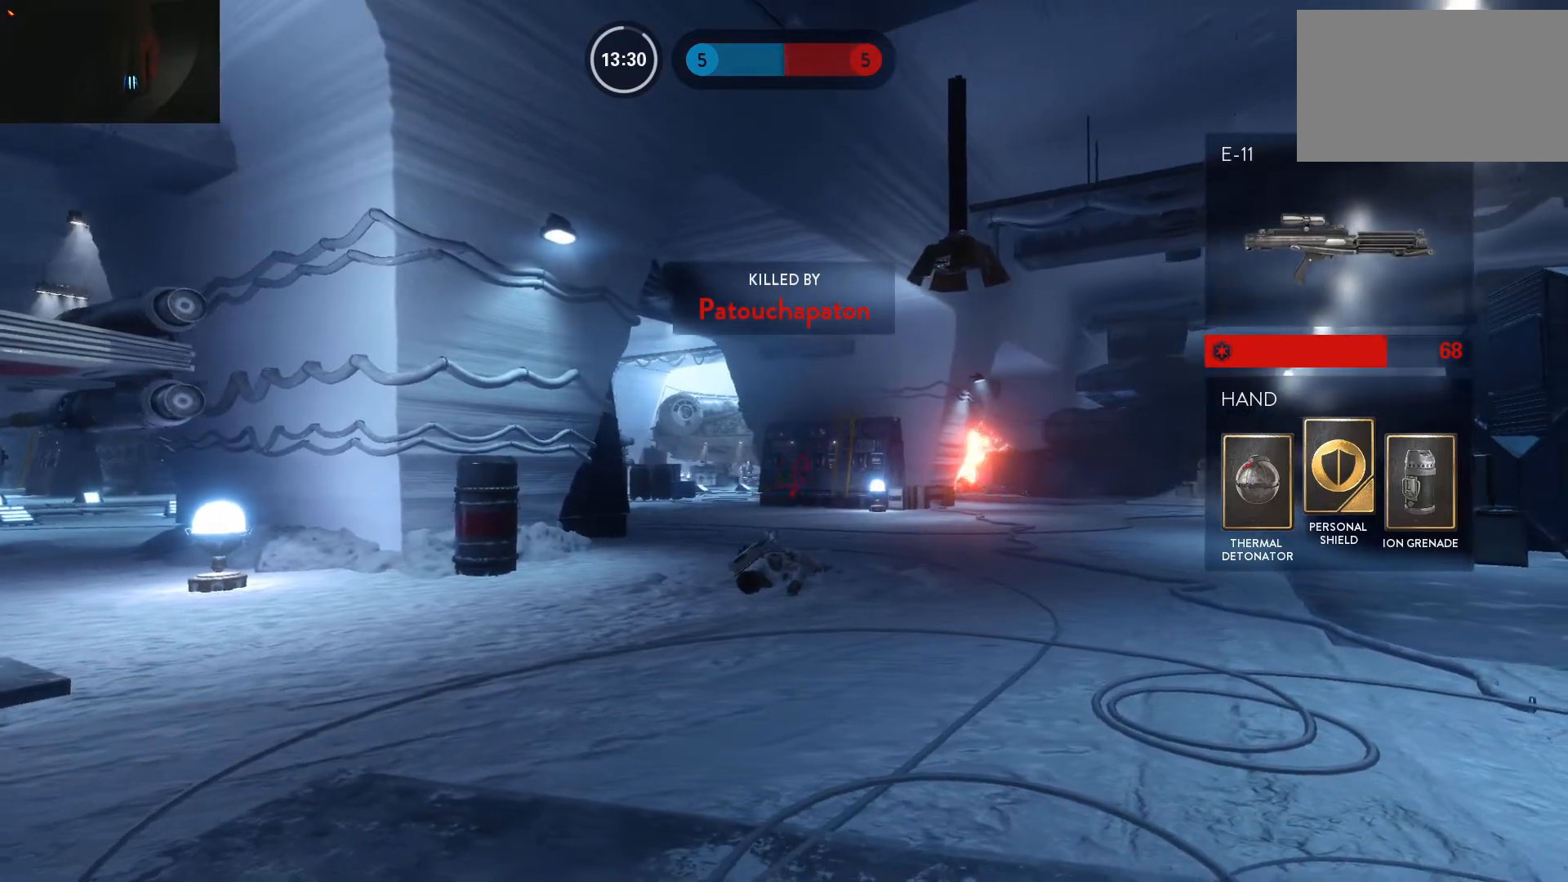
{"keys": [], "mouse": [], "events": [[50, "1", "up"], [83, "1", "down"], [183, "1", "up"], [283, "1", "down"], [333, "1", "up"], [417, "1", "down"], [467, "1", "up"]]}
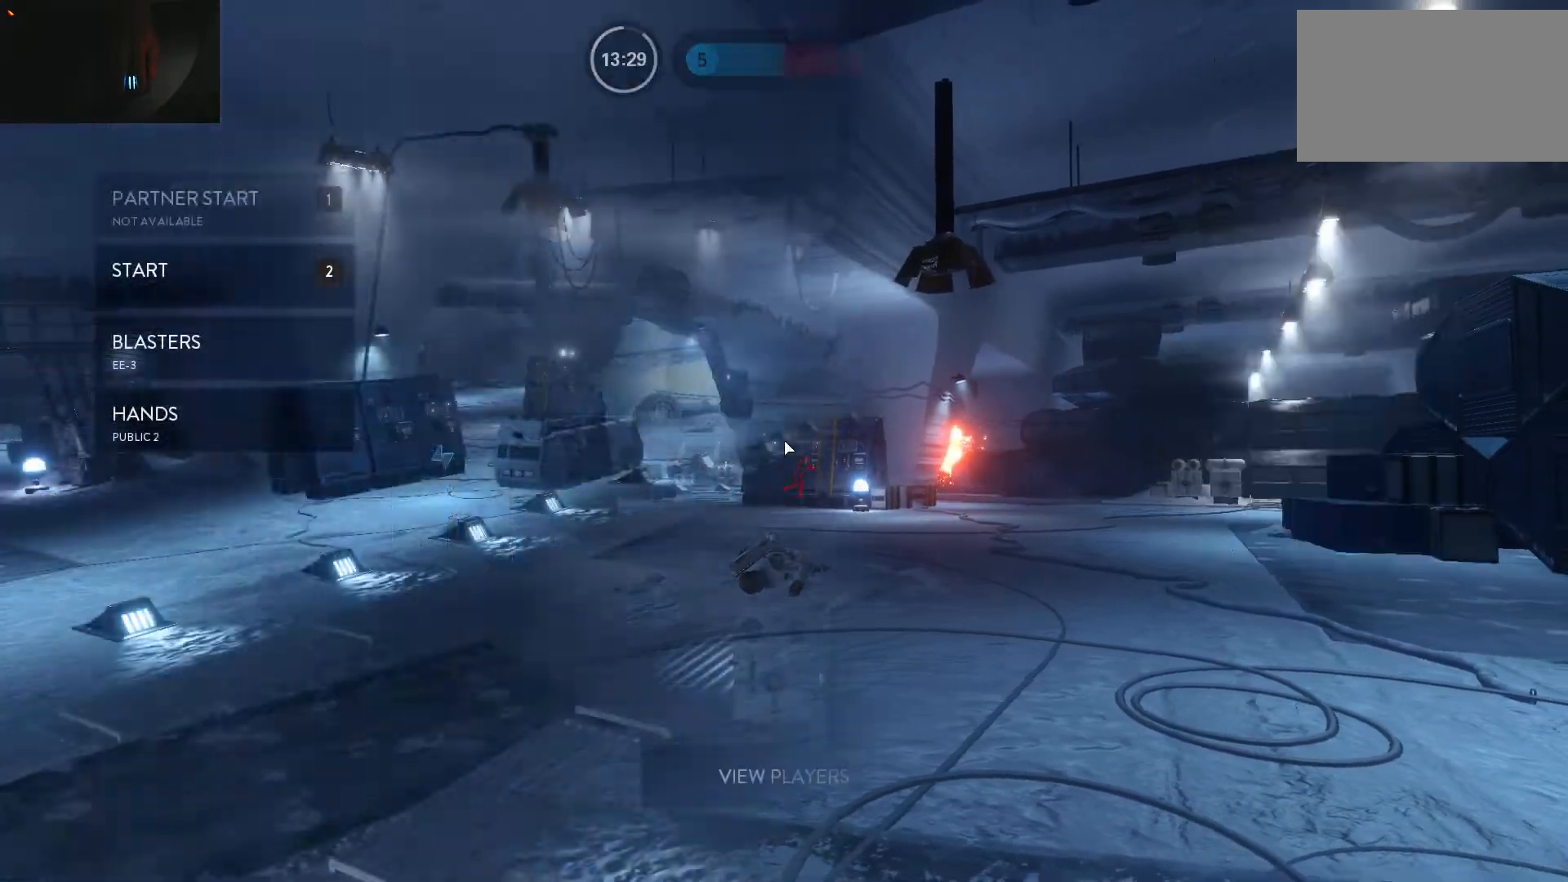
{"keys": ["shift", "w"], "mouse": [], "events": [[67, "1", "down"], [150, "1", "up"], [200, "2", "down"], [300, "2", "up"], [383, "w", "down"], [483, "shift", "down"]]}
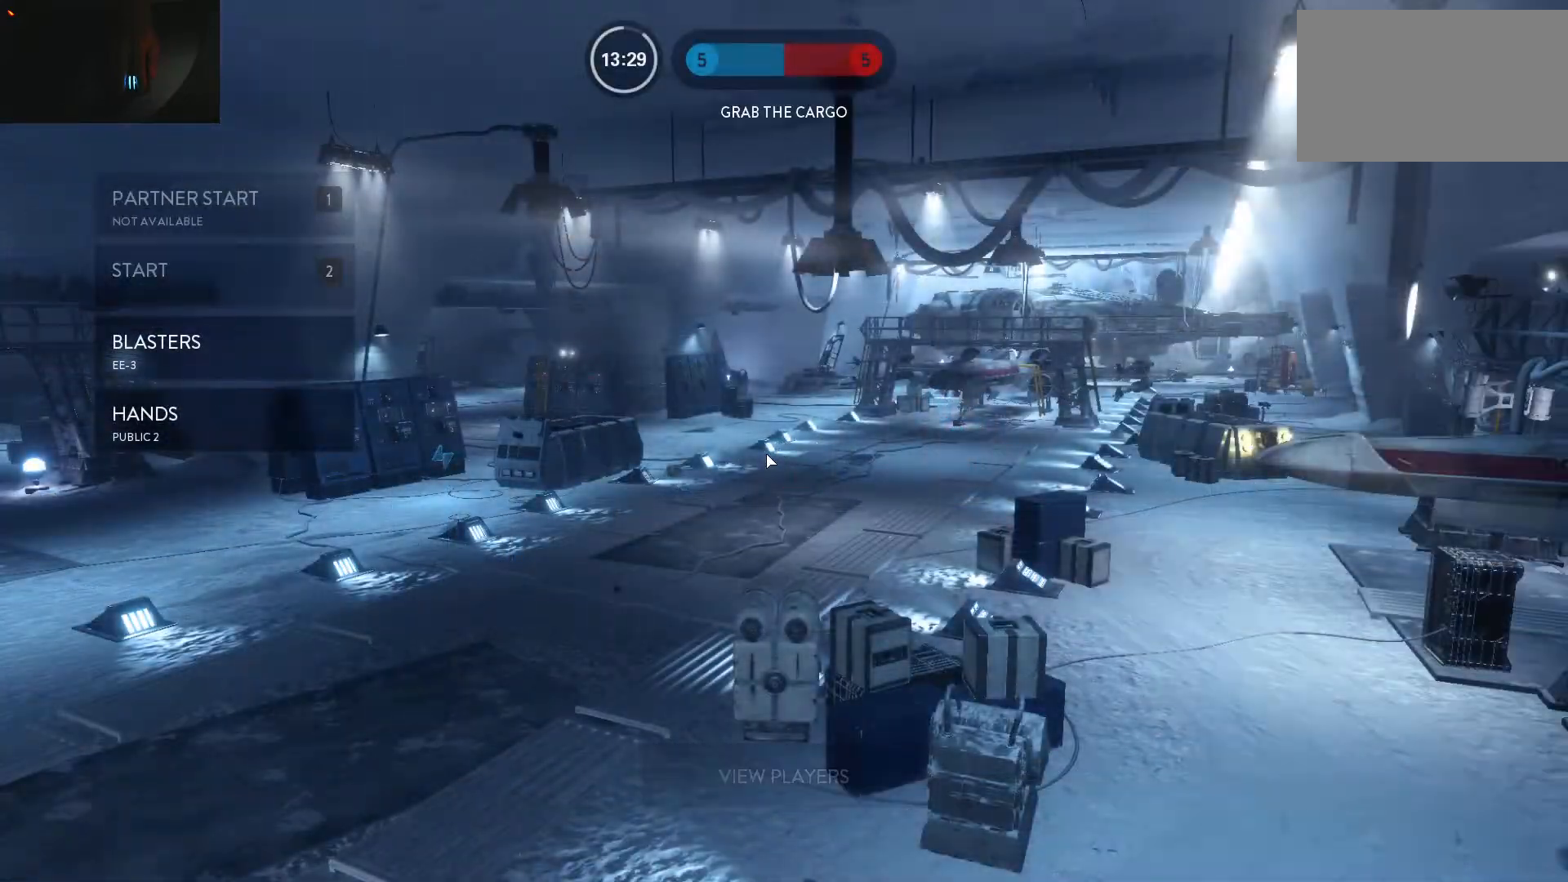
{"keys": ["w"], "mouse": [], "events": [[67, "d", "down"], [350, "d", "up"], [400, "shift", "up"]]}
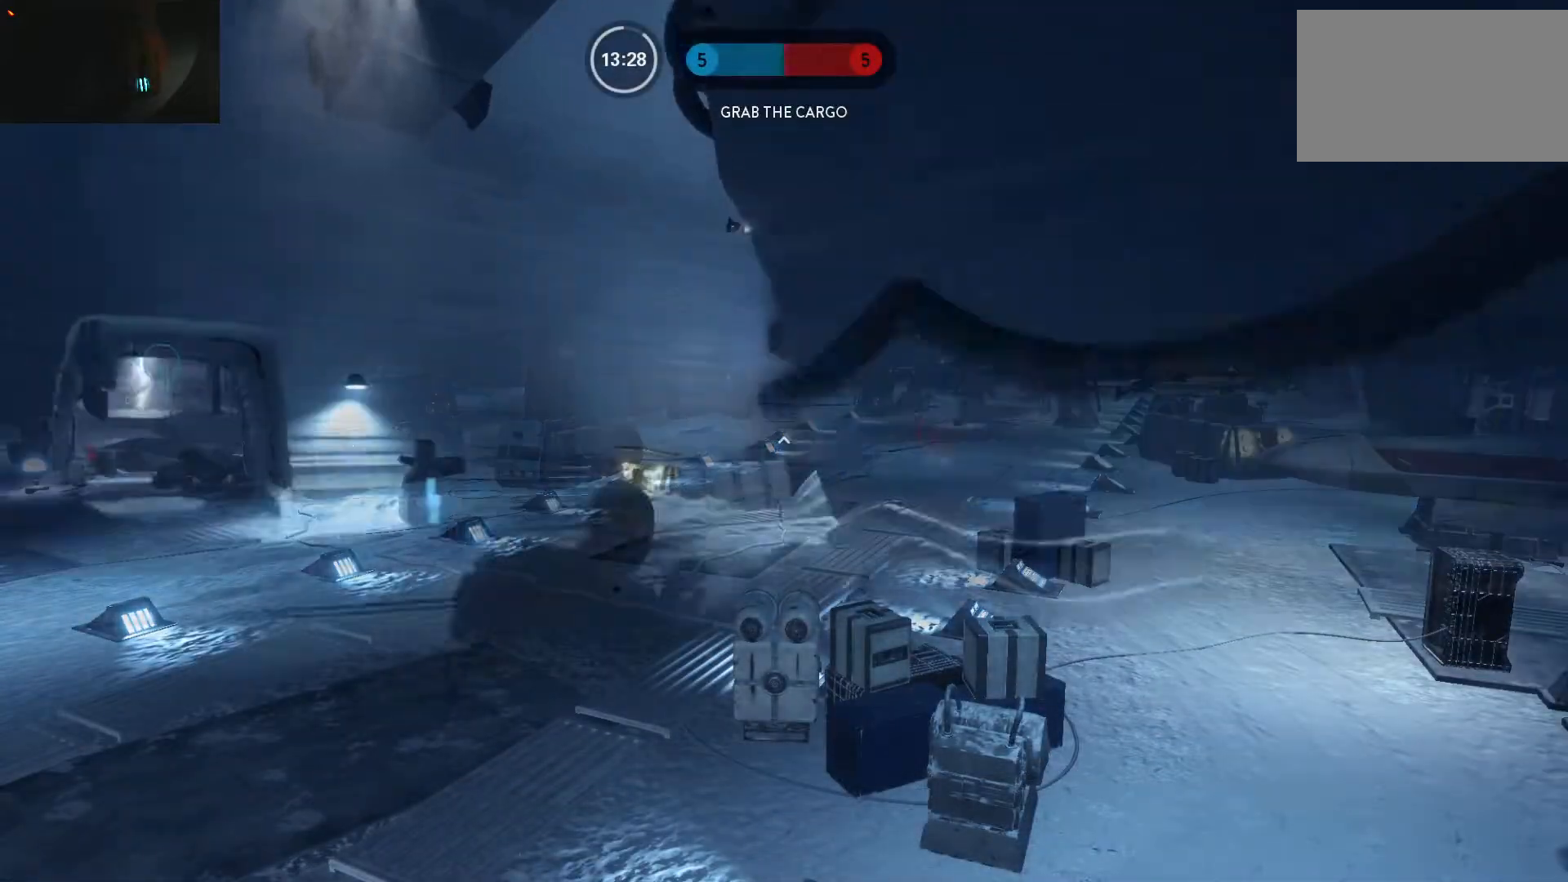
{"keys": ["a", "c", "w"], "mouse": [], "events": [[183, "a", "down"], [183, "shift", "down"], [317, "shift", "up"], [417, "c", "down"]]}
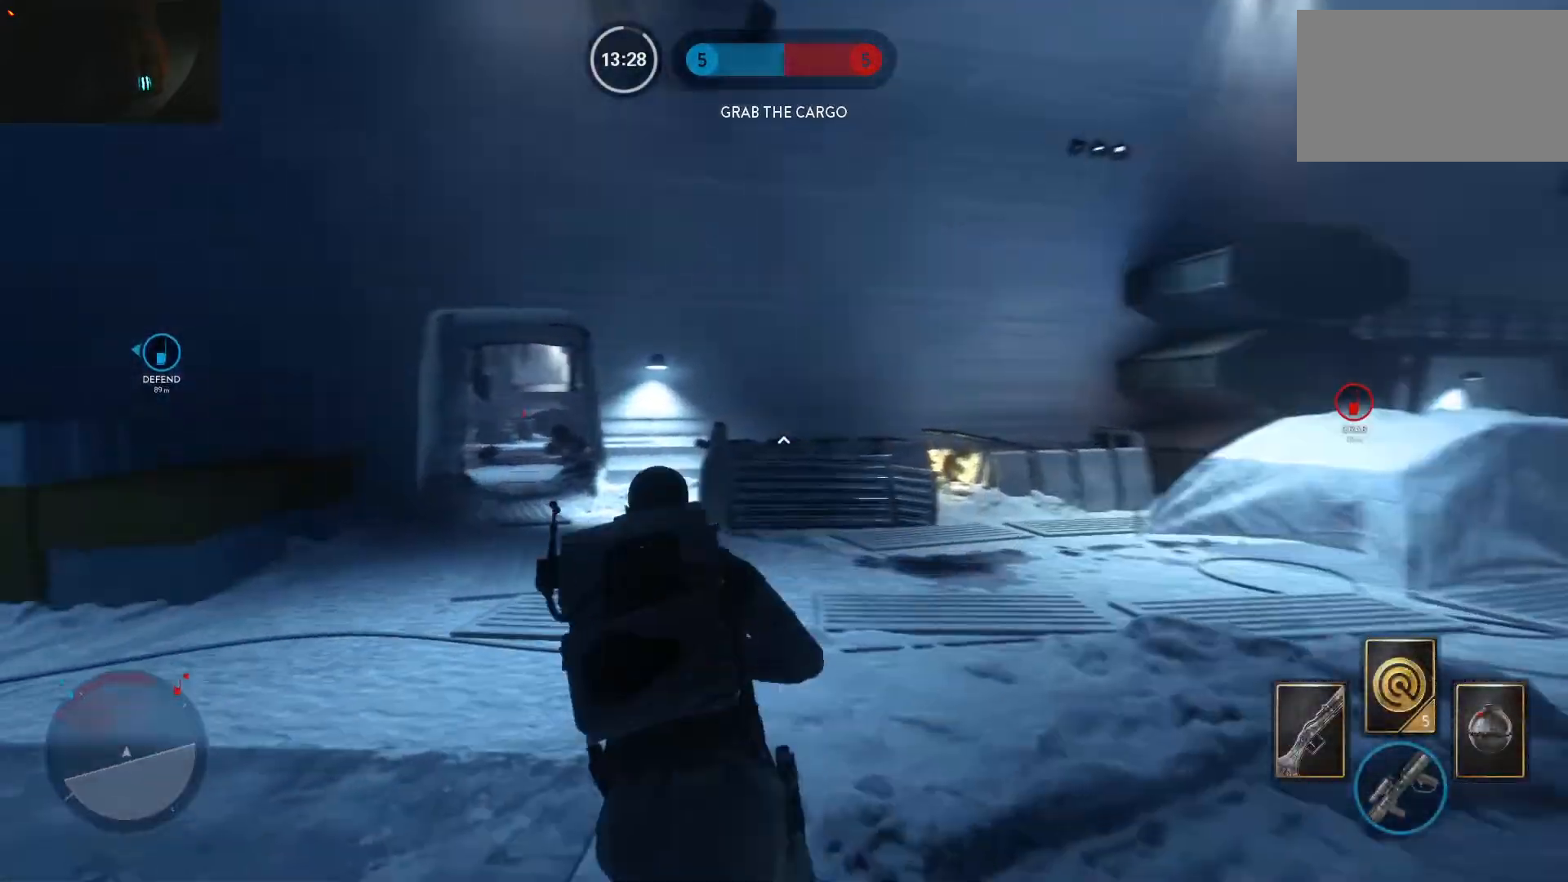
{"keys": ["a", "alt"], "mouse": [], "events": [[17, "c", "up"], [100, "a", "up"], [250, "a", "down"], [333, "alt", "down"], [383, "w", "up"]]}
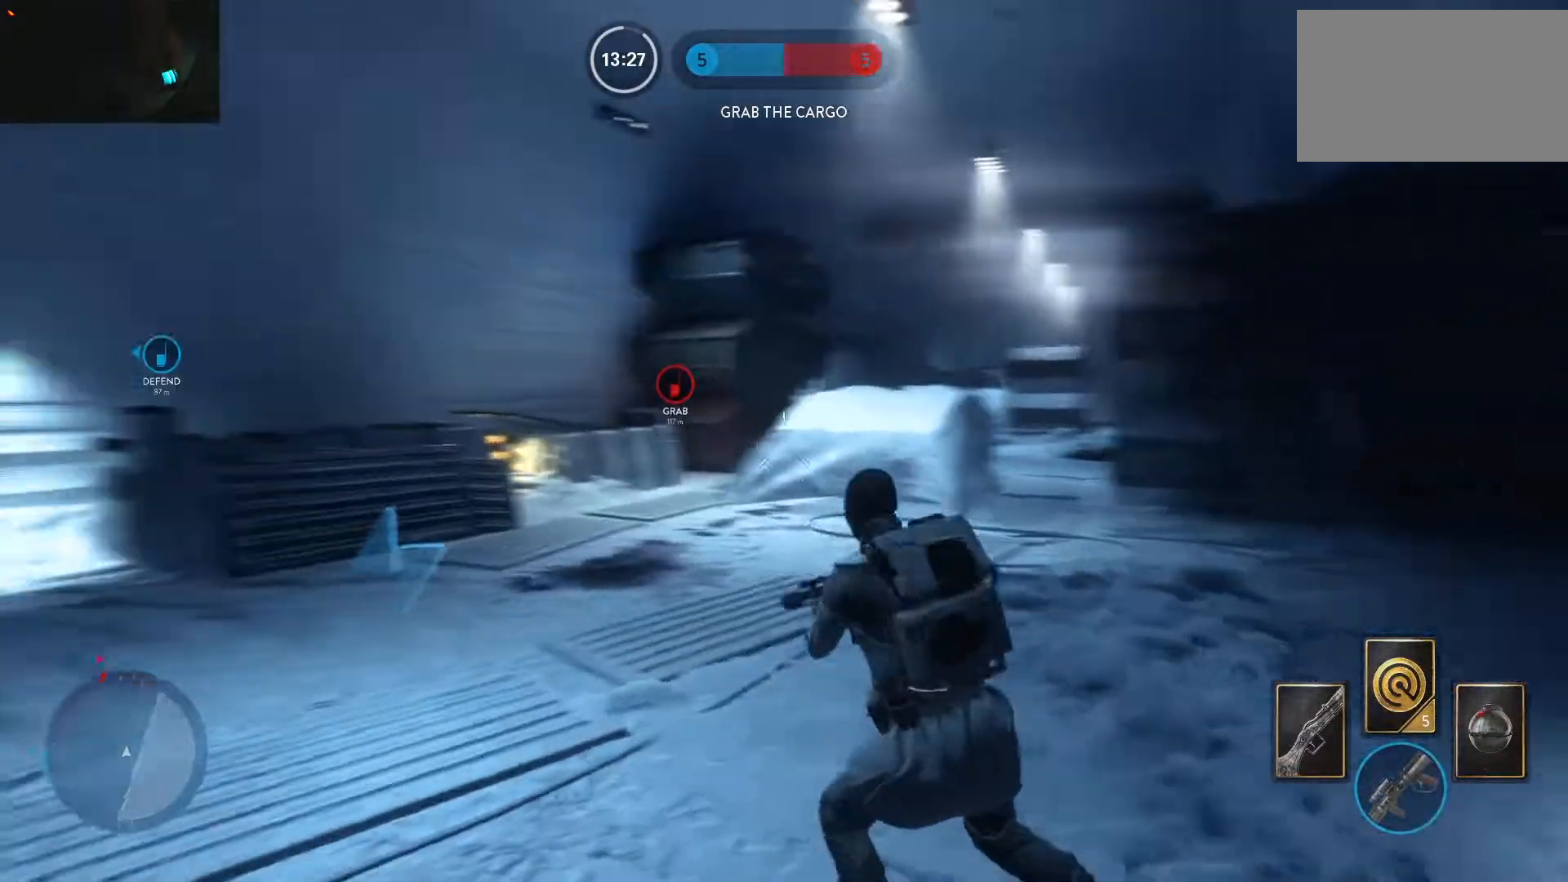
{"keys": ["space", "w"], "mouse": [], "events": [[33, "w", "down"], [67, "alt", "up"], [117, "a", "up"], [117, "space", "down"], [217, "space", "up"], [267, "space", "down"], [350, "space", "up"], [450, "space", "down"]]}
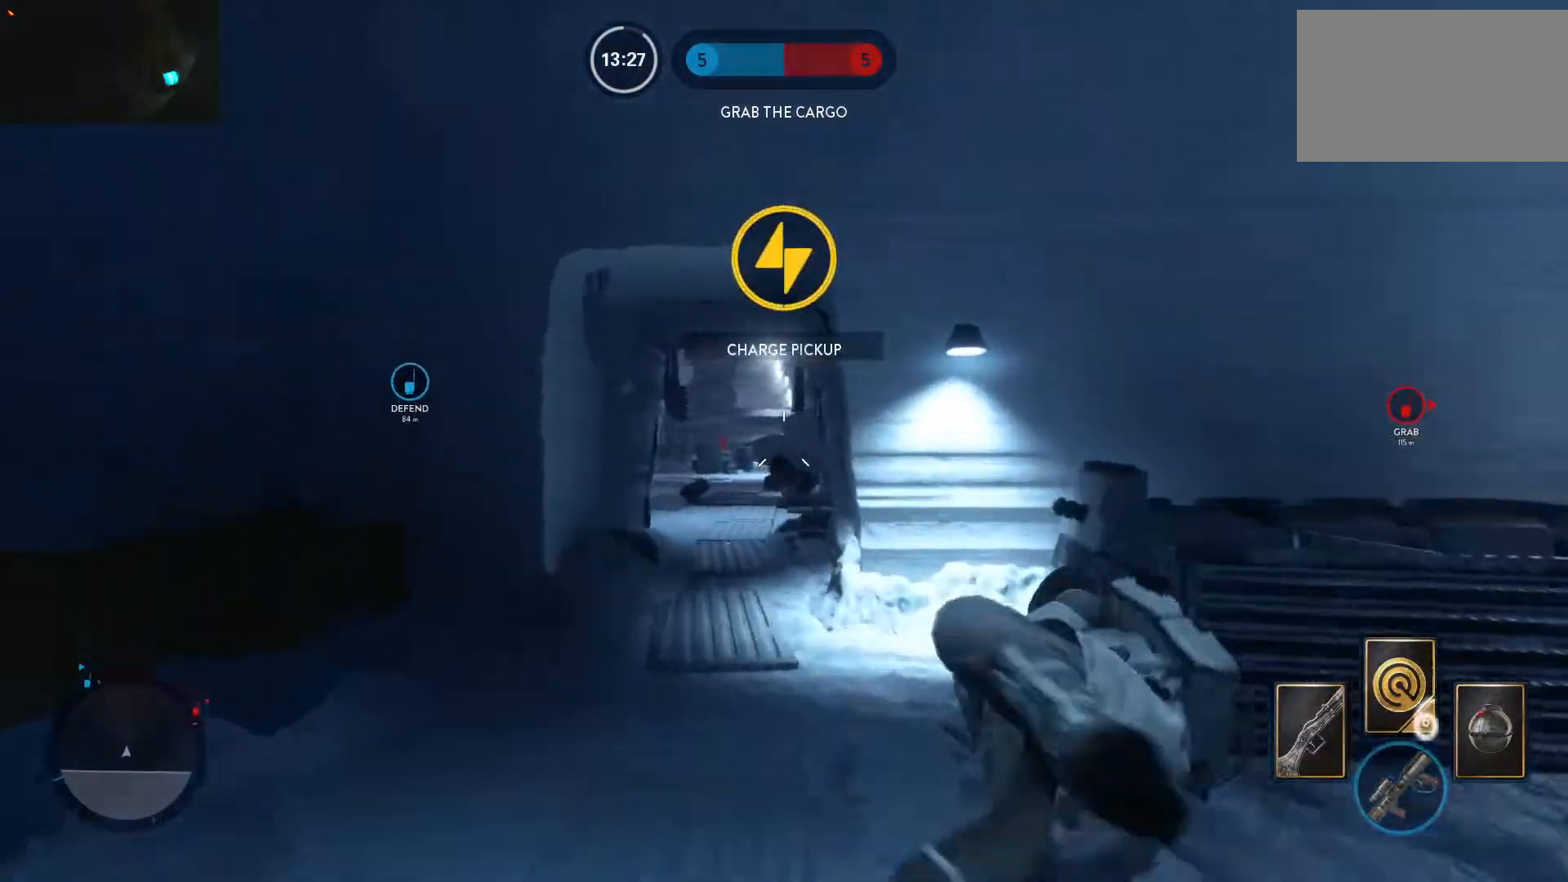
{"keys": ["a", "w"], "mouse": [], "events": [[50, "space", "up"], [83, "a", "down"]]}
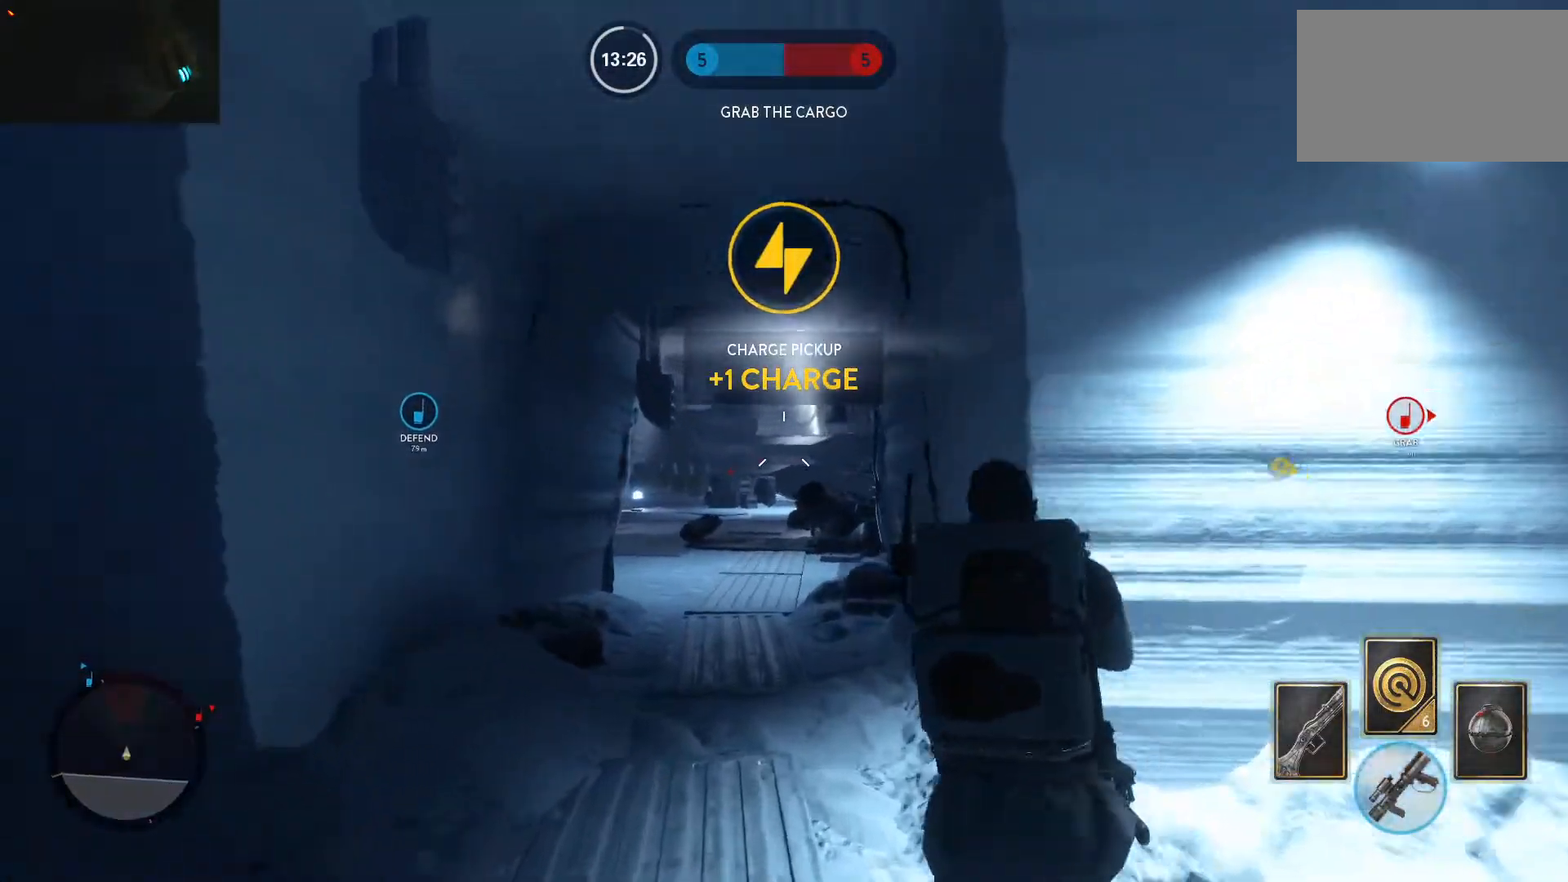
{"keys": ["w"], "mouse": [], "events": [[150, "a", "up"], [250, "a", "down"], [250, "shift", "down"], [350, "shift", "up"], [383, "a", "up"]]}
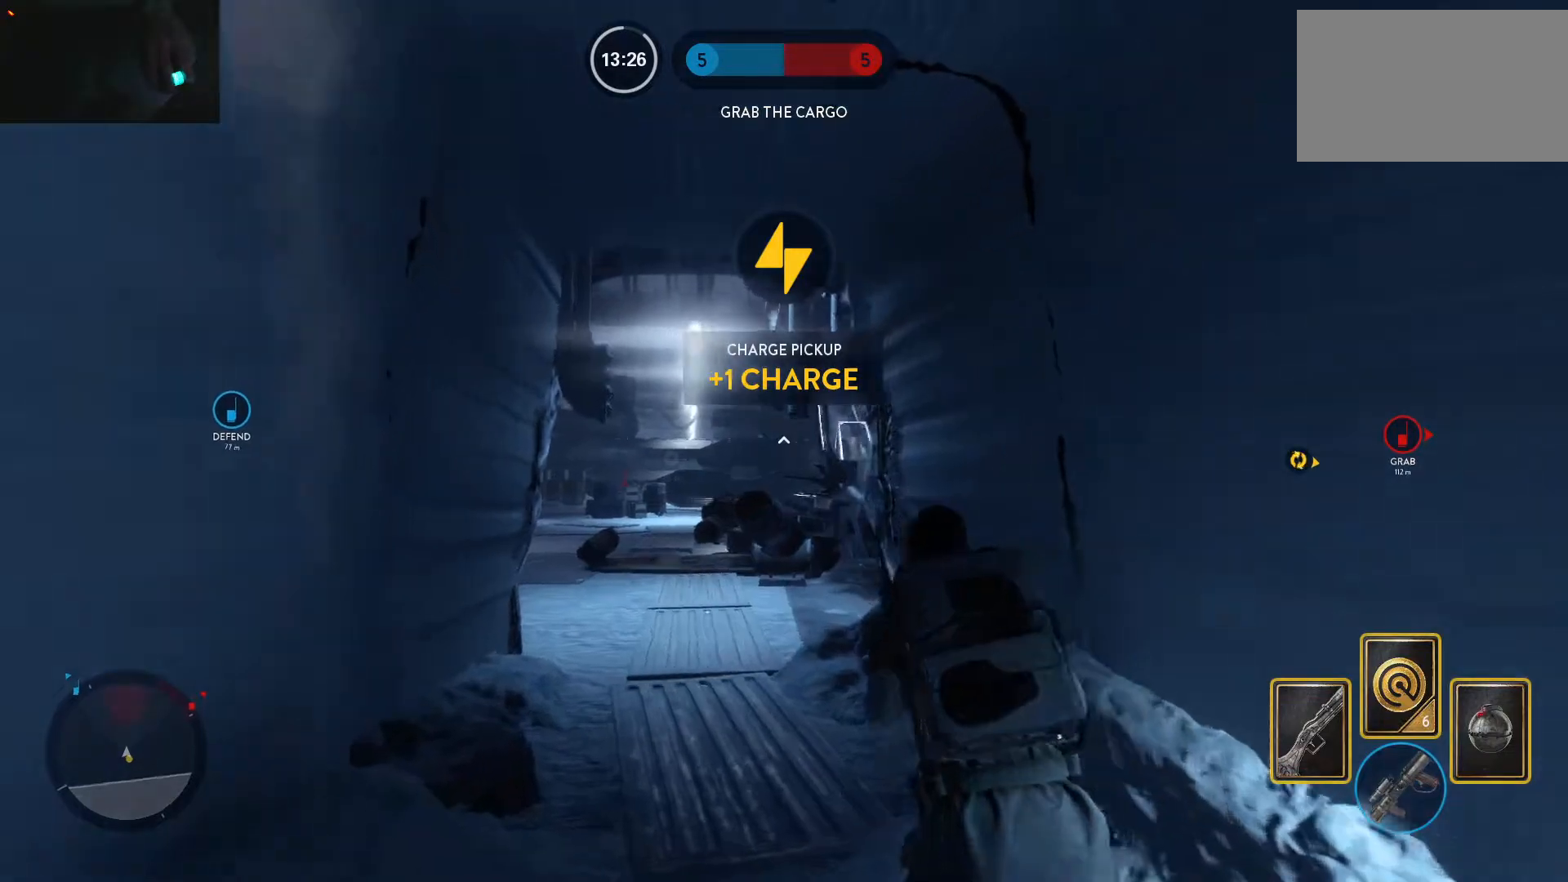
{"keys": ["a", "w"], "mouse": [], "events": [[117, "a", "down"], [217, "alt", "down"], [217, "w", "up"], [500, "alt", "up"], [500, "w", "down"]]}
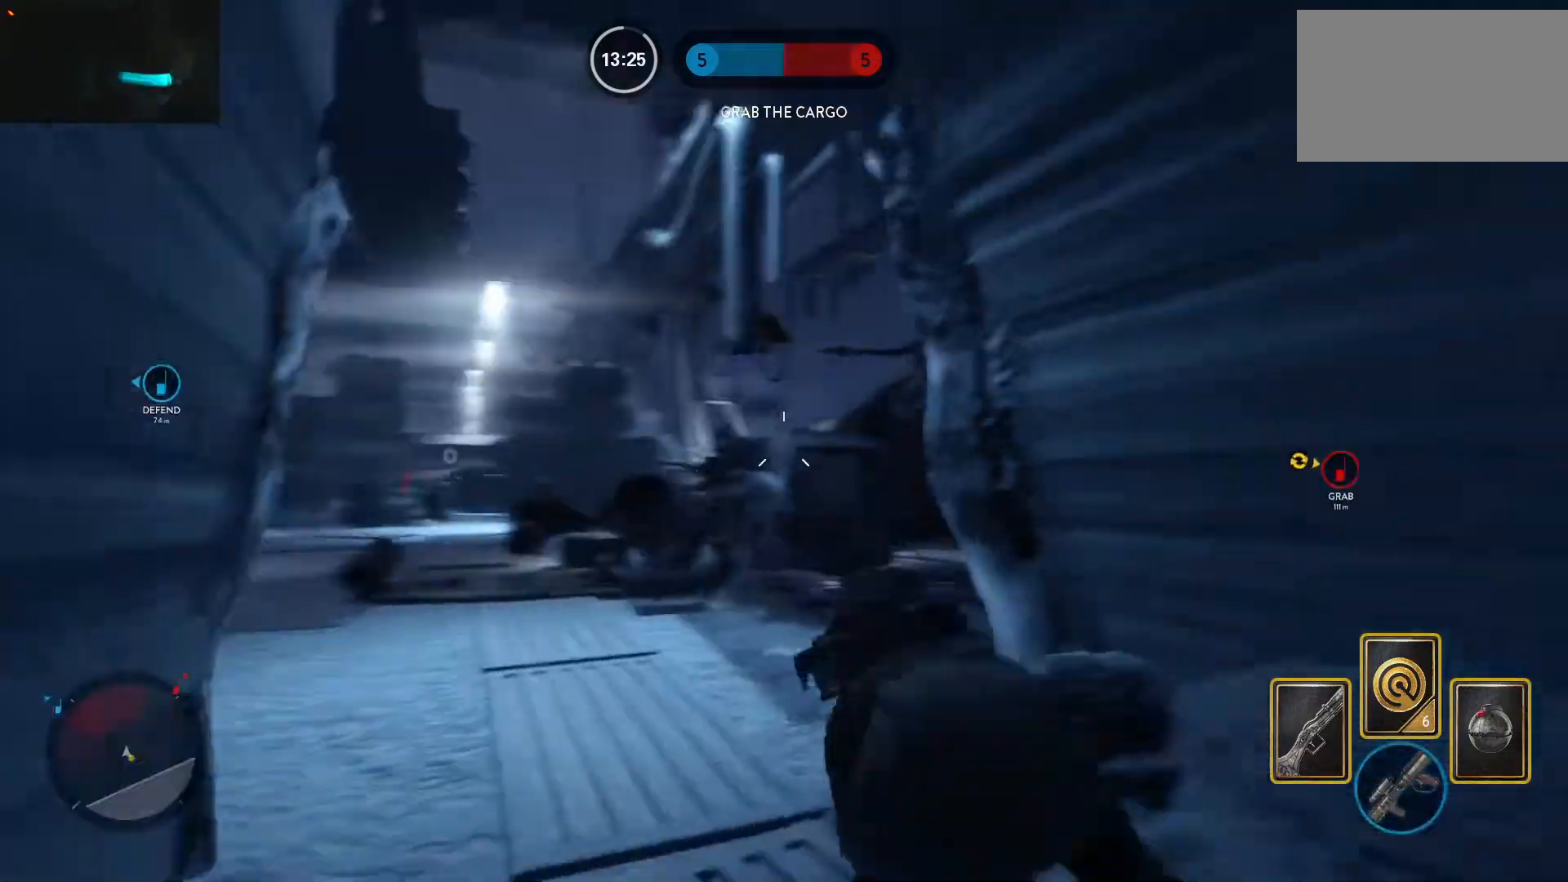
{"keys": ["w"], "mouse": [], "events": [[50, "a", "up"], [50, "space", "down"], [133, "space", "up"], [233, "space", "down"], [283, "space", "up"], [367, "space", "down"], [467, "space", "up"]]}
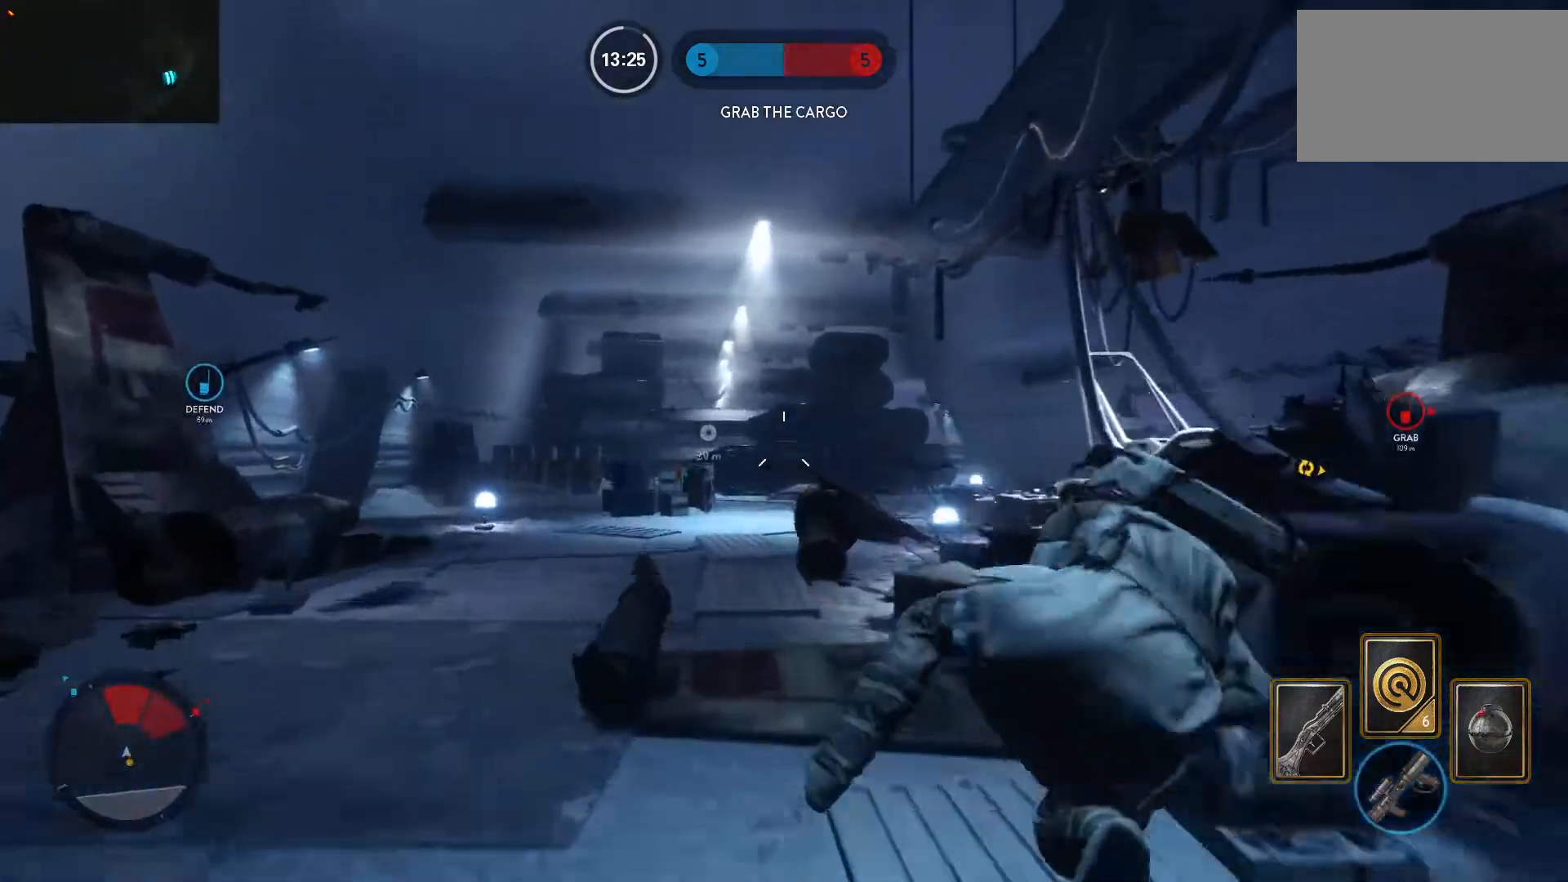
{"keys": ["d", "w"], "mouse": ["left"], "events": [[17, "space", "down"], [150, "shift", "down"], [150, "space", "up"], [300, "shift", "up"], [333, "w", "up"], [433, "w", "down"], [483, "d", "down"], [483, "mouse_left", "down"]]}
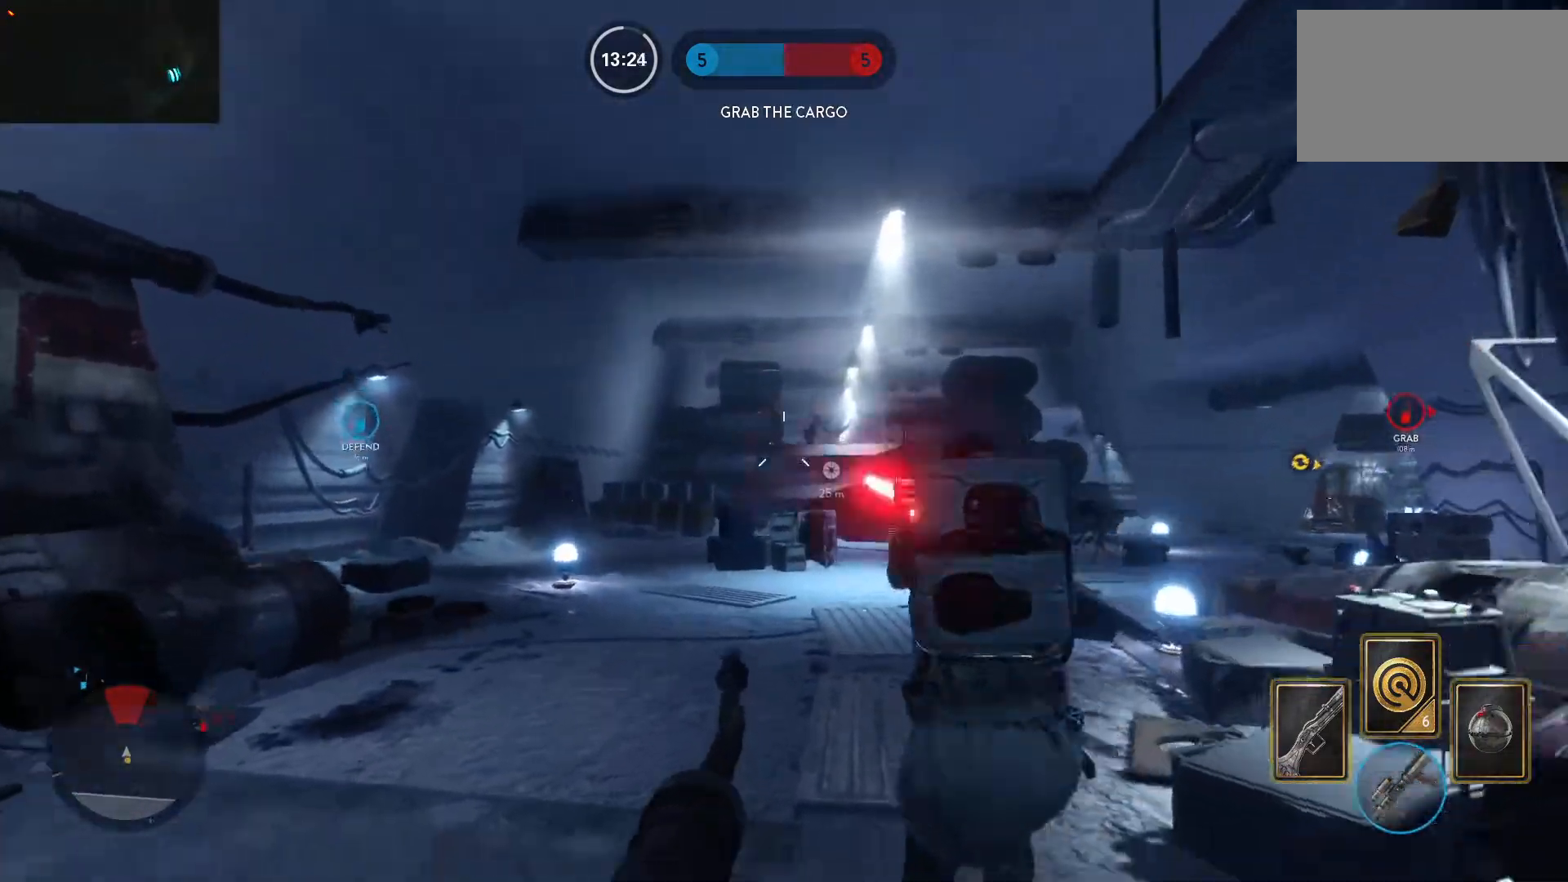
{"keys": ["d"], "mouse": ["left"], "events": [[67, "w", "up"], [117, "mouse_left", "up"], [167, "mouse_left", "down"], [267, "mouse_left", "up"], [317, "a", "down"], [317, "mouse_left", "down"], [350, "a", "up"], [400, "mouse_left", "up"], [450, "mouse_left", "down"]]}
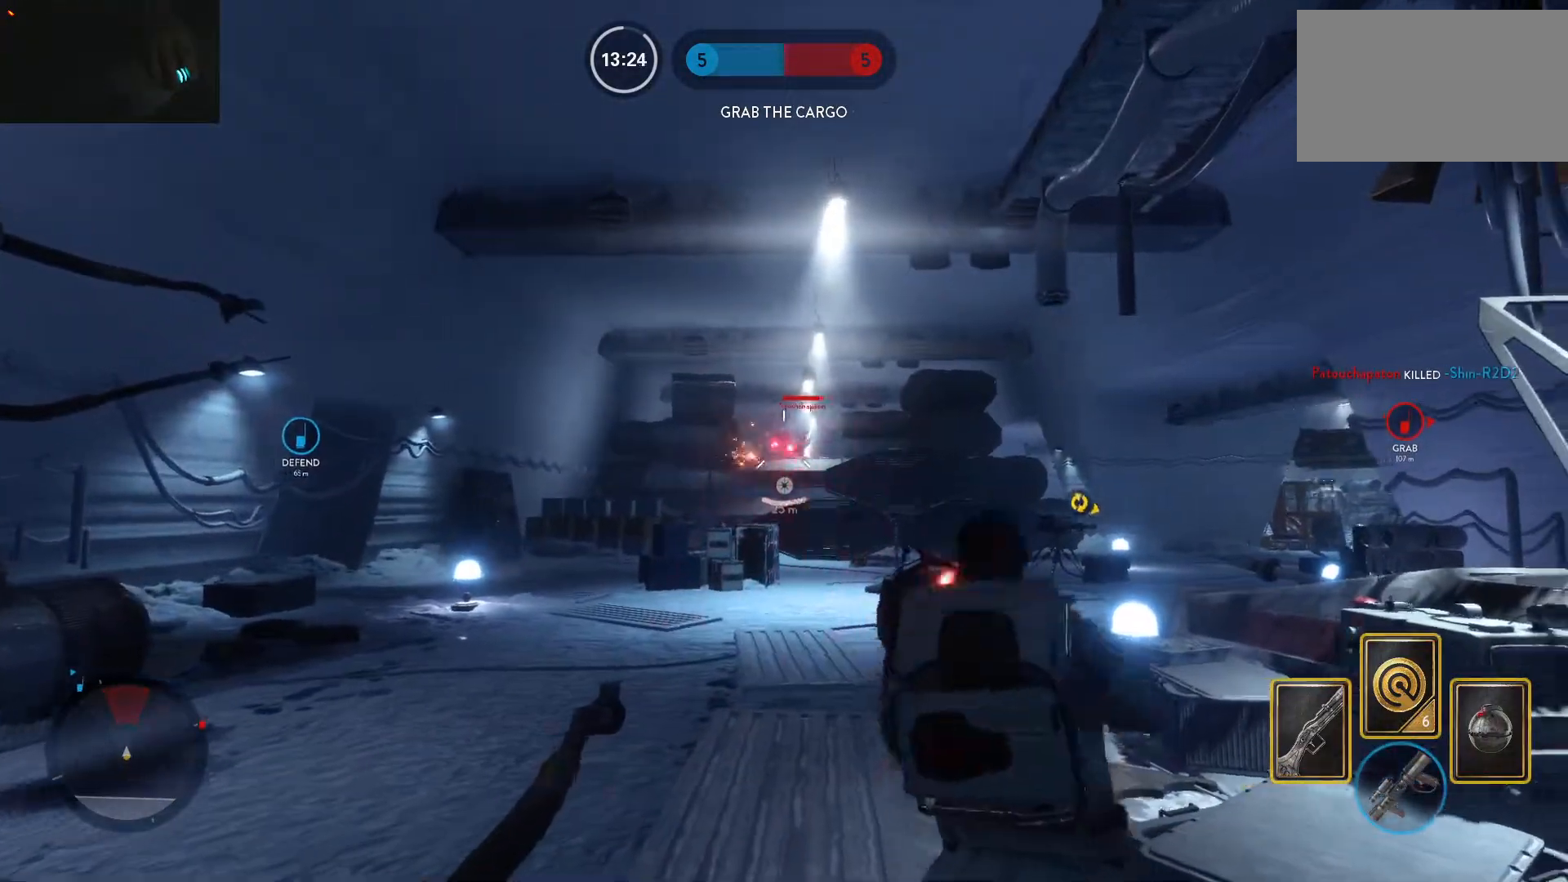
{"keys": ["a"], "mouse": ["left"], "events": [[50, "a", "down"], [50, "mouse_left", "up"], [83, "d", "up"], [83, "mouse_left", "down"], [183, "a", "up"], [183, "d", "down"], [183, "mouse_left", "up"], [233, "mouse_left", "down"], [317, "a", "down"], [367, "mouse_left", "up"], [417, "d", "up"], [417, "mouse_left", "down"]]}
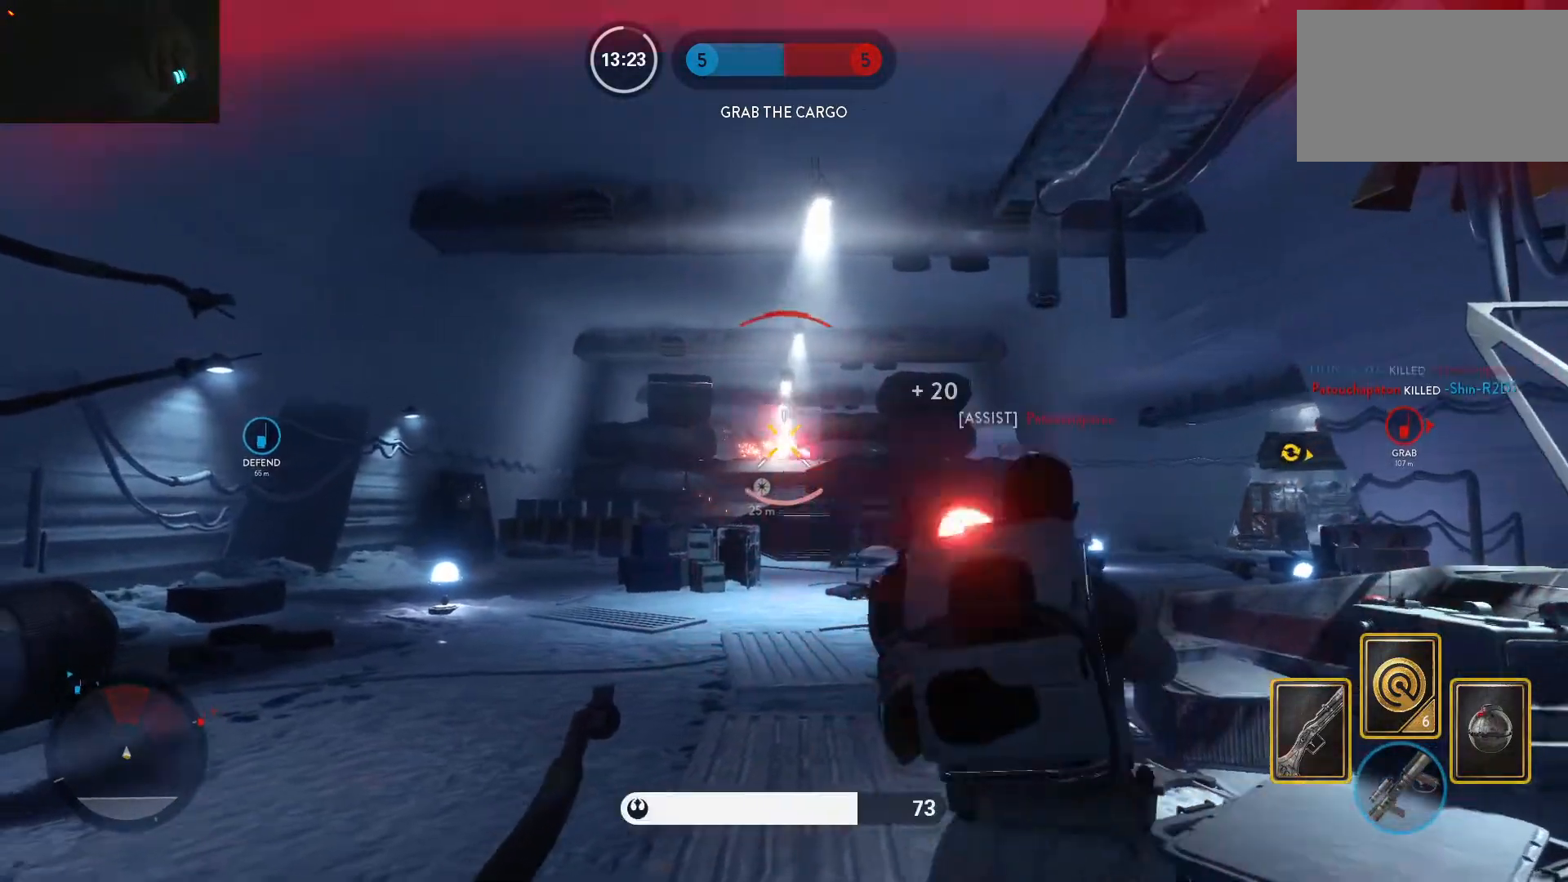
{"keys": ["a", "shift", "w"], "mouse": [], "events": [[17, "mouse_left", "up"], [67, "a", "up"], [67, "d", "down"], [67, "mouse_left", "down"], [150, "mouse_left", "up"], [150, "w", "down"], [250, "a", "down"], [250, "d", "up"], [300, "alt", "down"], [333, "w", "up"], [383, "shift", "down"], [483, "alt", "up"], [483, "w", "down"]]}
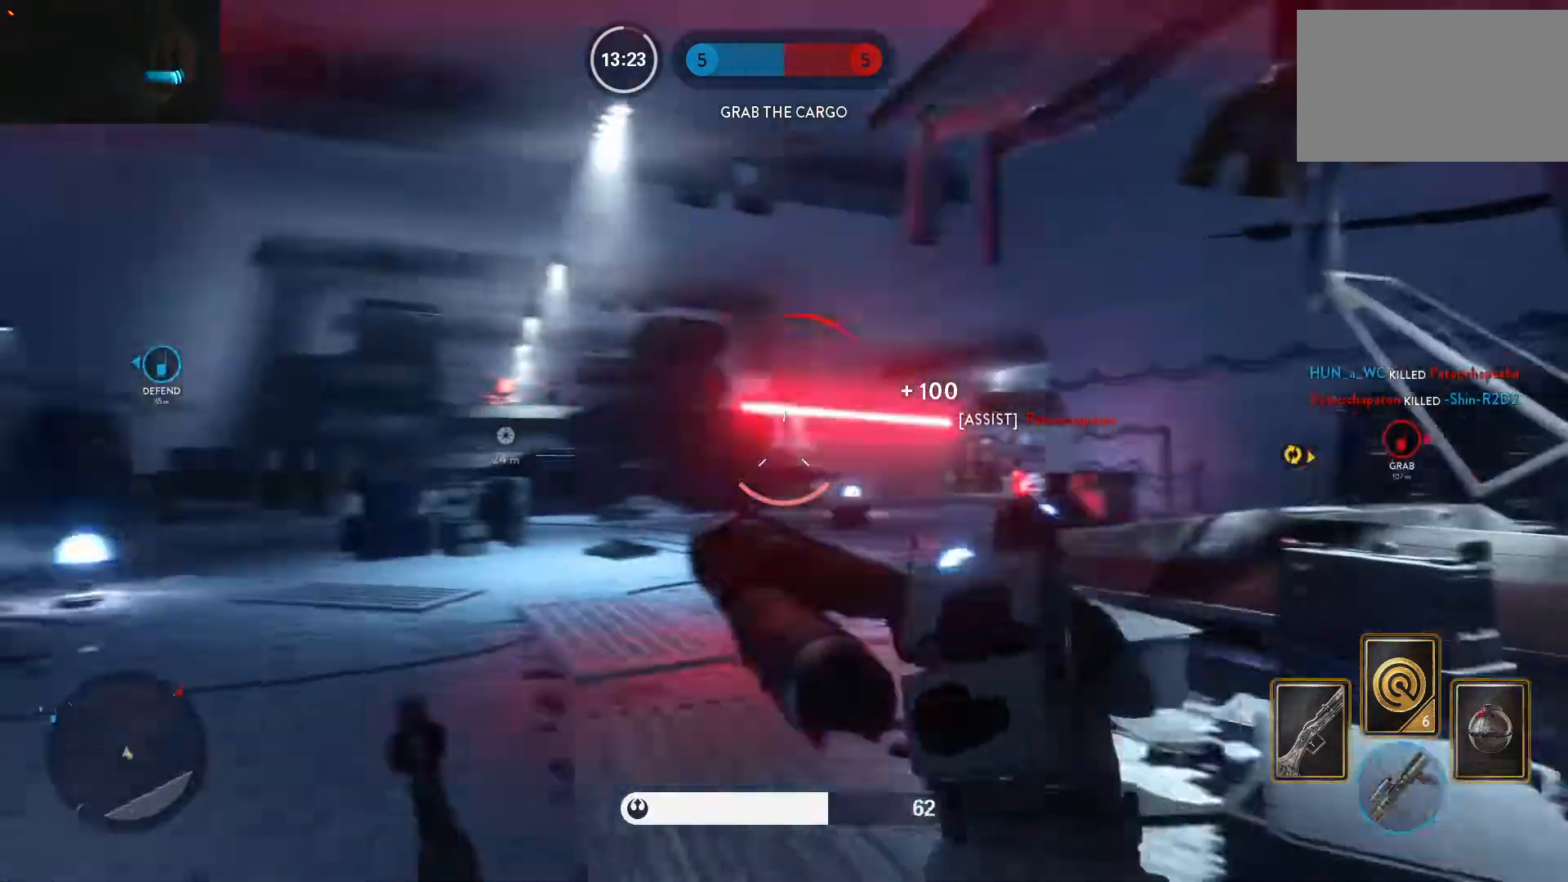
{"keys": ["a"], "mouse": ["left"], "events": [[67, "shift", "up"], [67, "space", "down"], [167, "a", "up"], [167, "space", "up"], [217, "space", "down"], [317, "space", "up"], [400, "a", "down"], [400, "space", "down"], [450, "w", "up"], [500, "mouse_left", "down"], [500, "space", "up"]]}
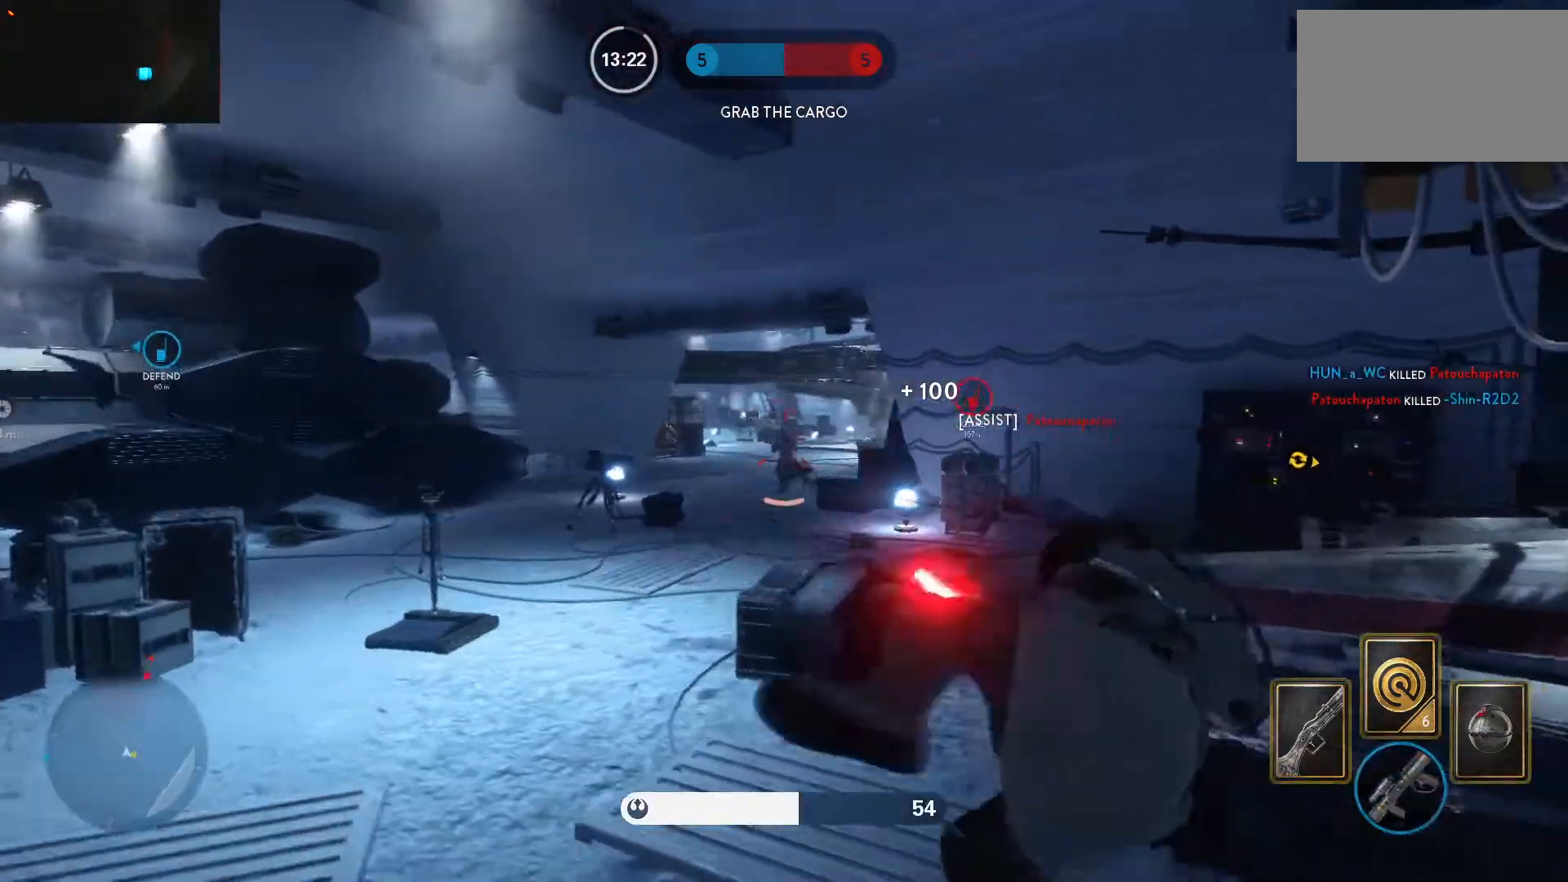
{"keys": ["d"], "mouse": ["left"], "events": [[83, "d", "down"], [133, "a", "up"], [133, "mouse_left", "up"], [183, "mouse_left", "down"], [283, "mouse_left", "up"], [317, "mouse_left", "down"], [417, "mouse_left", "up"], [467, "mouse_left", "down"]]}
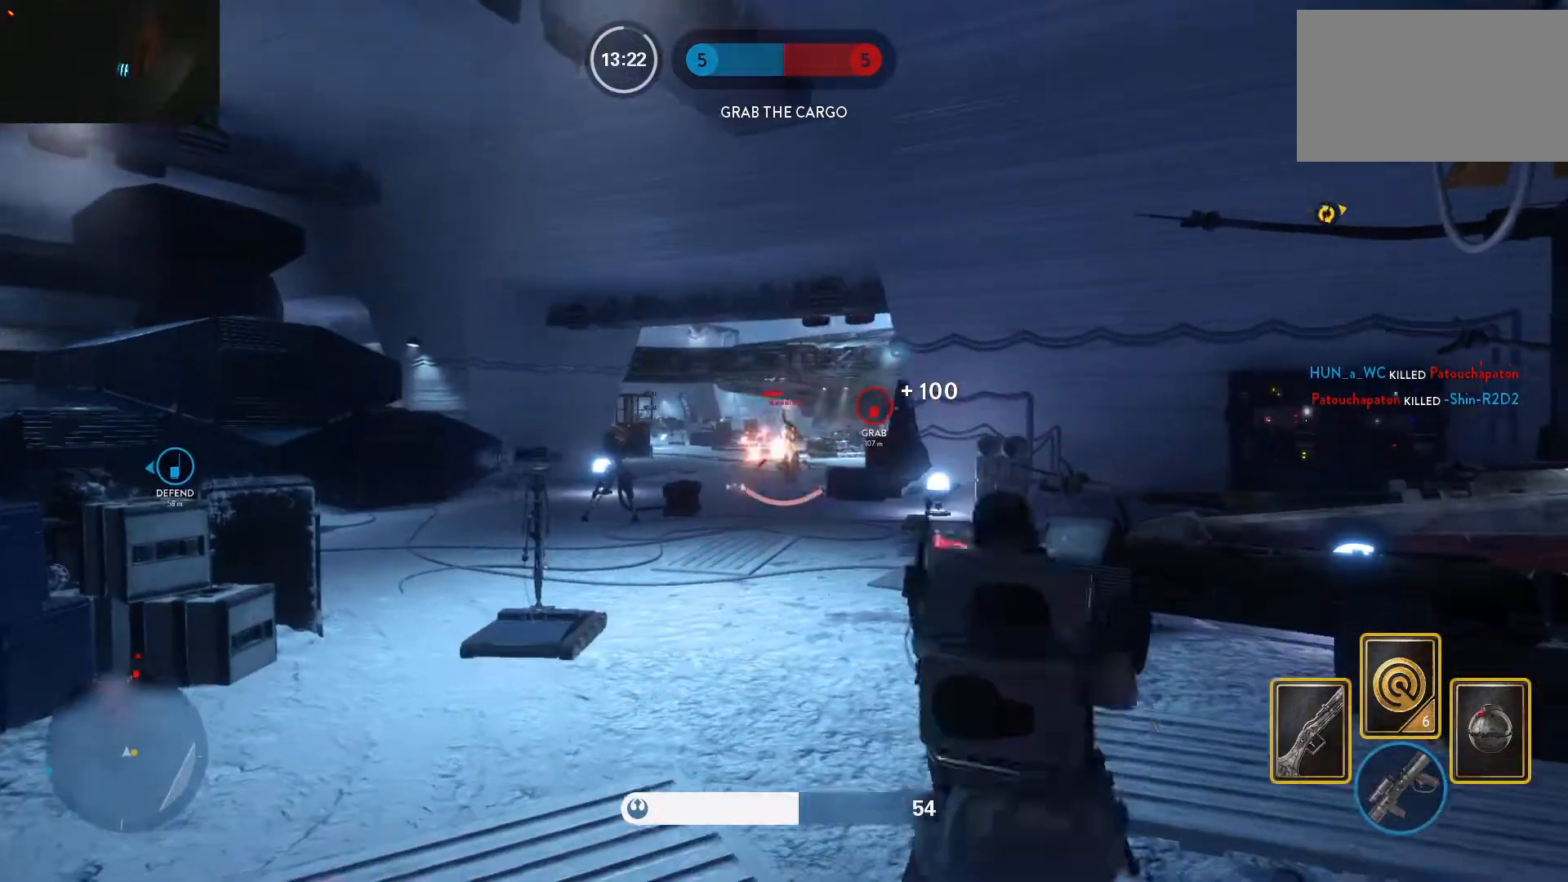
{"keys": ["a", "alt"], "mouse": [], "events": [[67, "mouse_left", "up"], [100, "mouse_left", "down"], [250, "mouse_left", "up"], [250, "w", "down"], [333, "a", "down"], [383, "d", "up"], [383, "w", "up"], [433, "alt", "down"]]}
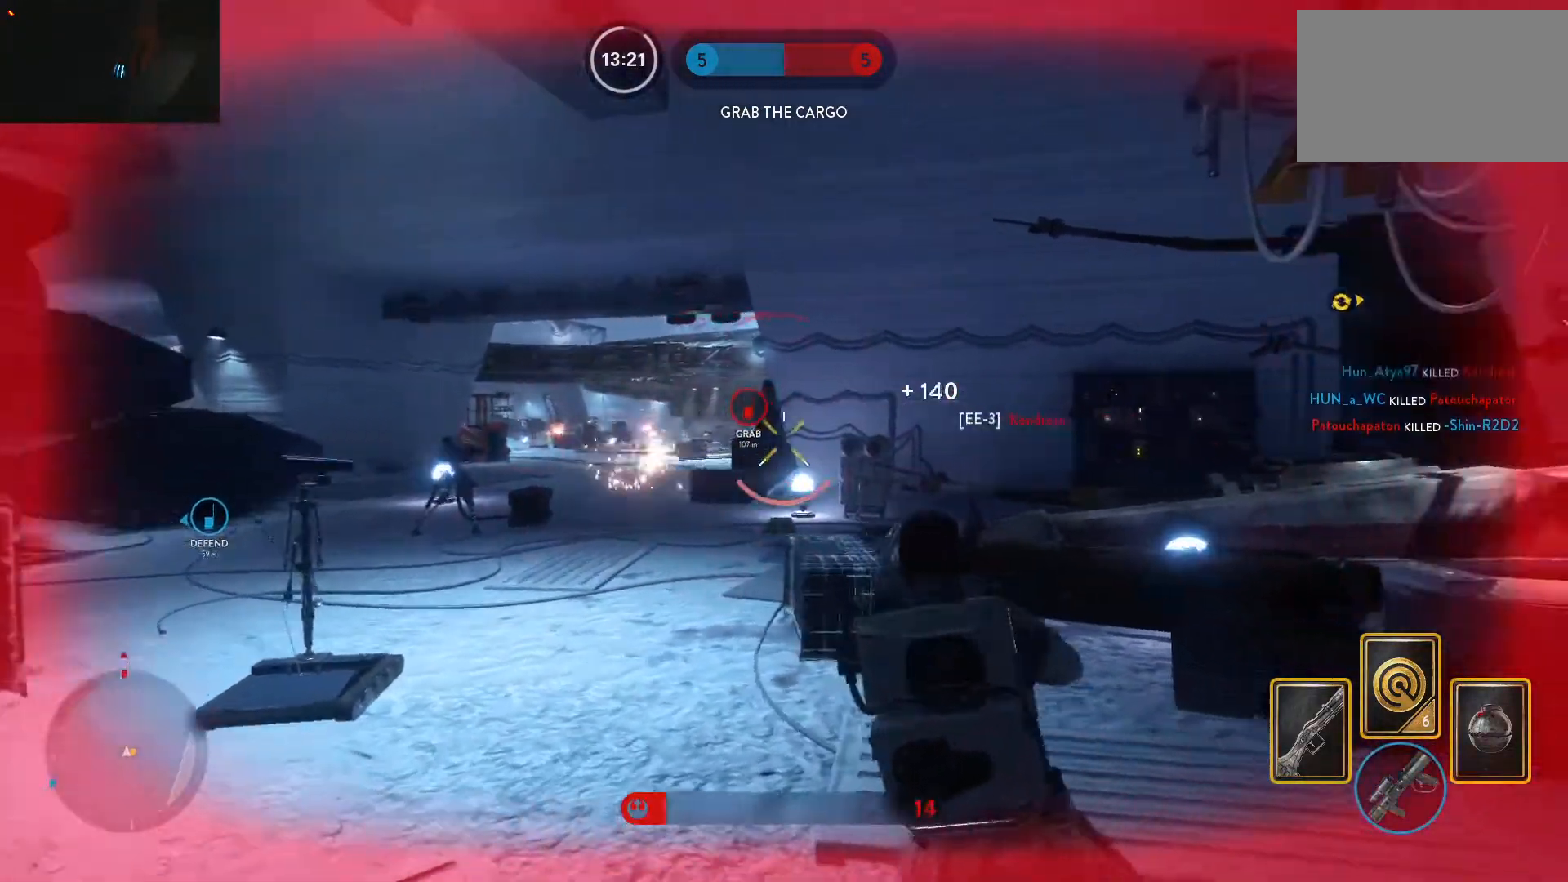
{"keys": ["a", "shift", "space", "w"], "mouse": [], "events": [[117, "shift", "down"], [167, "alt", "up"], [167, "shift", "up"], [317, "space", "down"], [317, "w", "down"], [400, "space", "up"], [450, "space", "down"], [500, "shift", "down"]]}
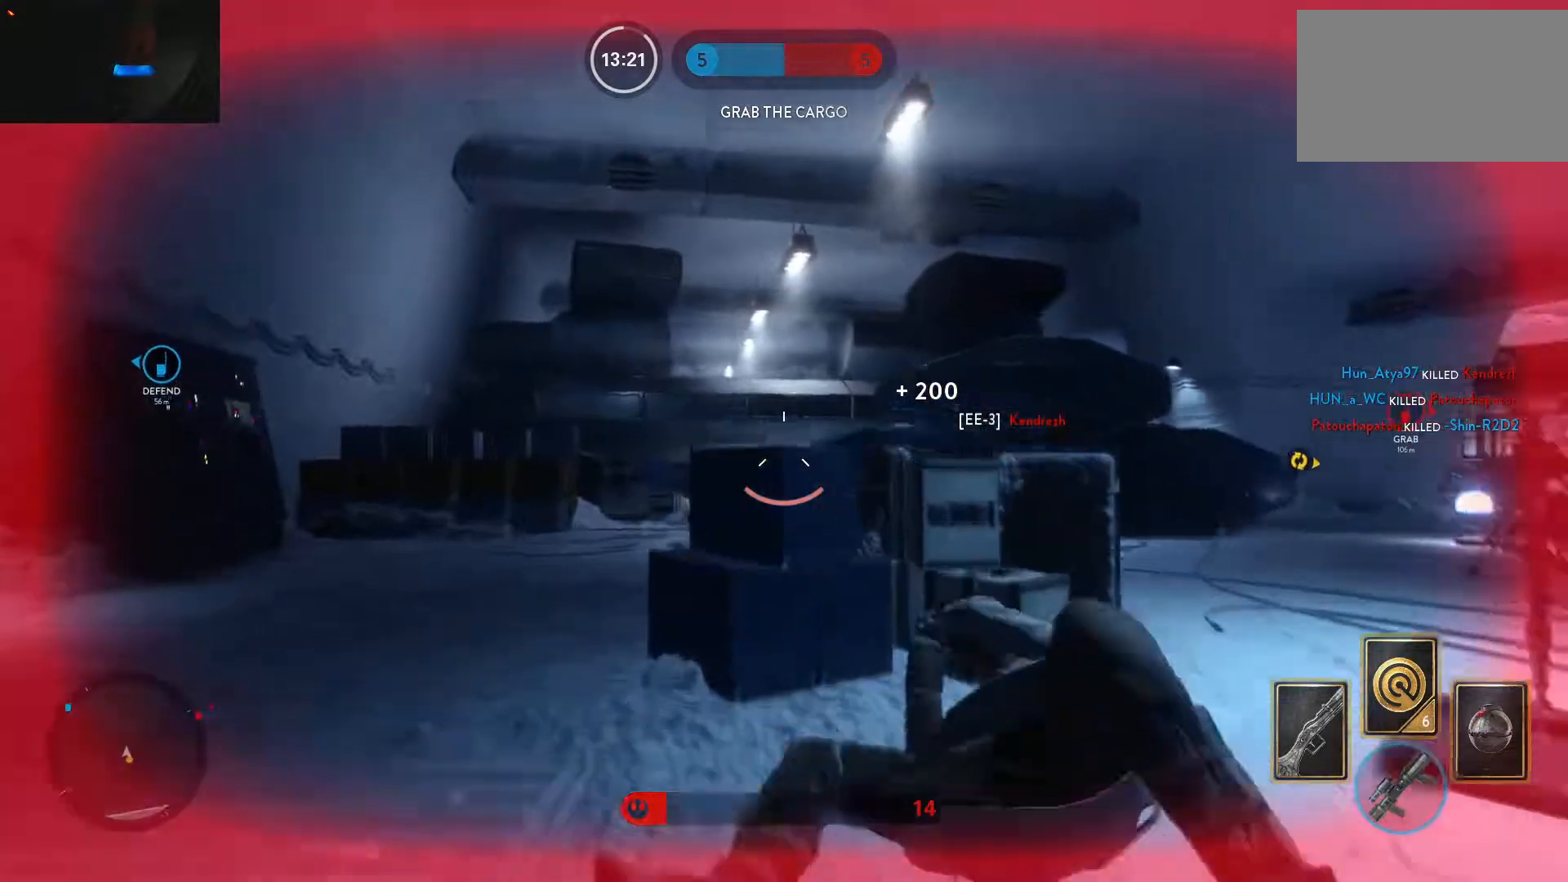
{"keys": ["c", "shift", "w"], "mouse": [], "events": [[50, "e", "down"], [83, "a", "up"], [83, "space", "up"], [183, "e", "up"], [283, "shift", "up"], [417, "c", "down"], [467, "shift", "down"]]}
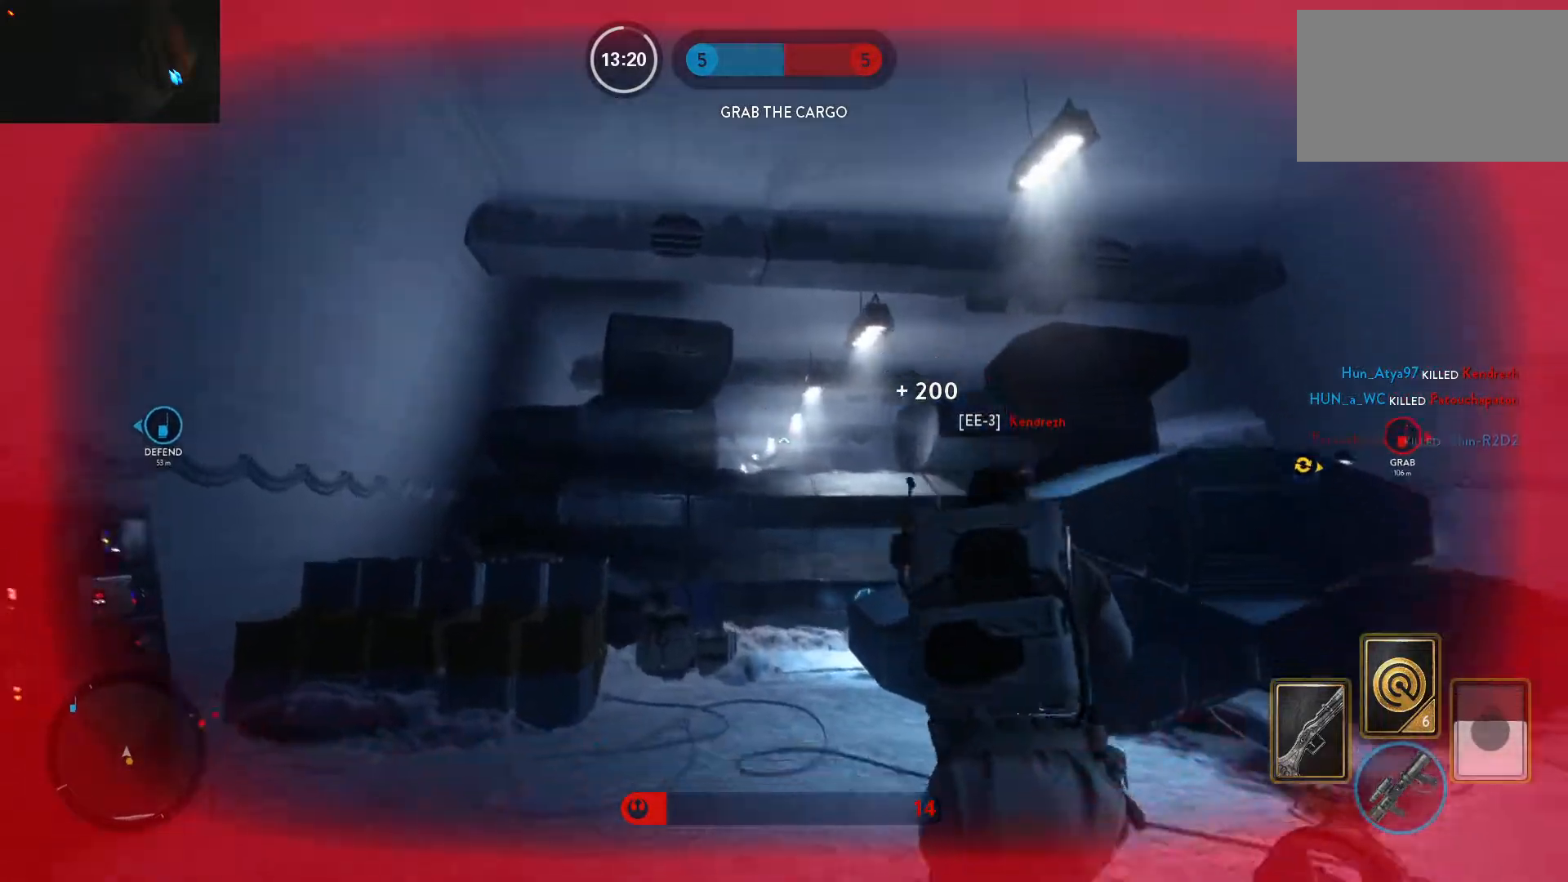
{"keys": ["w"], "mouse": [], "events": [[17, "c", "up"], [67, "d", "down"], [300, "shift", "up"], [433, "d", "up"]]}
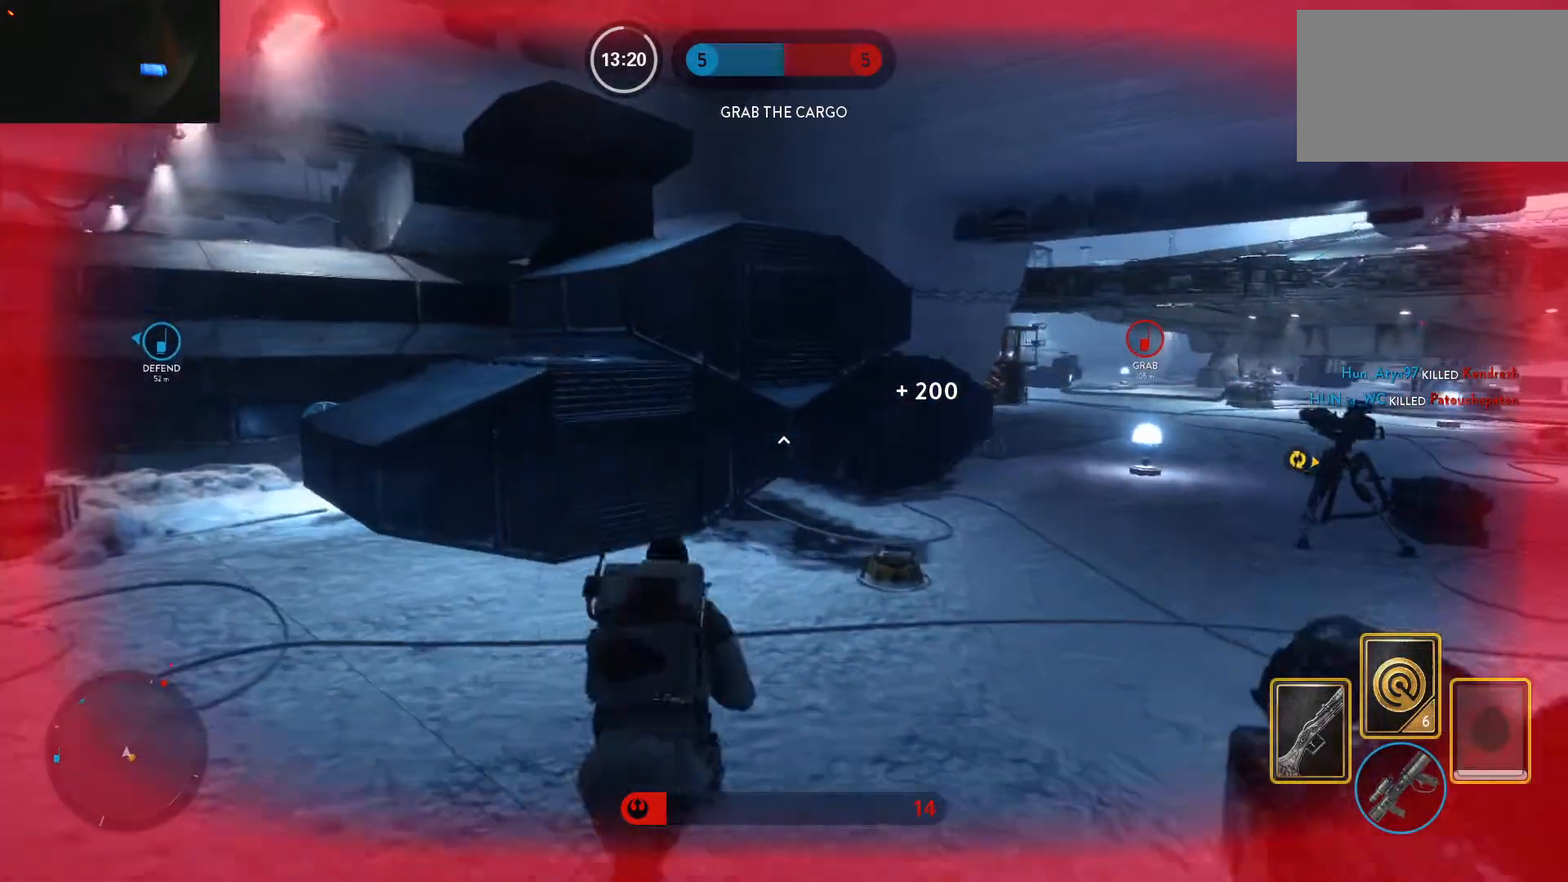
{"keys": ["d", "shift", "space", "w"], "mouse": [], "events": [[67, "d", "down"], [117, "alt", "down"], [117, "w", "up"], [350, "alt", "up"], [350, "w", "down"], [400, "shift", "down"], [450, "space", "down"]]}
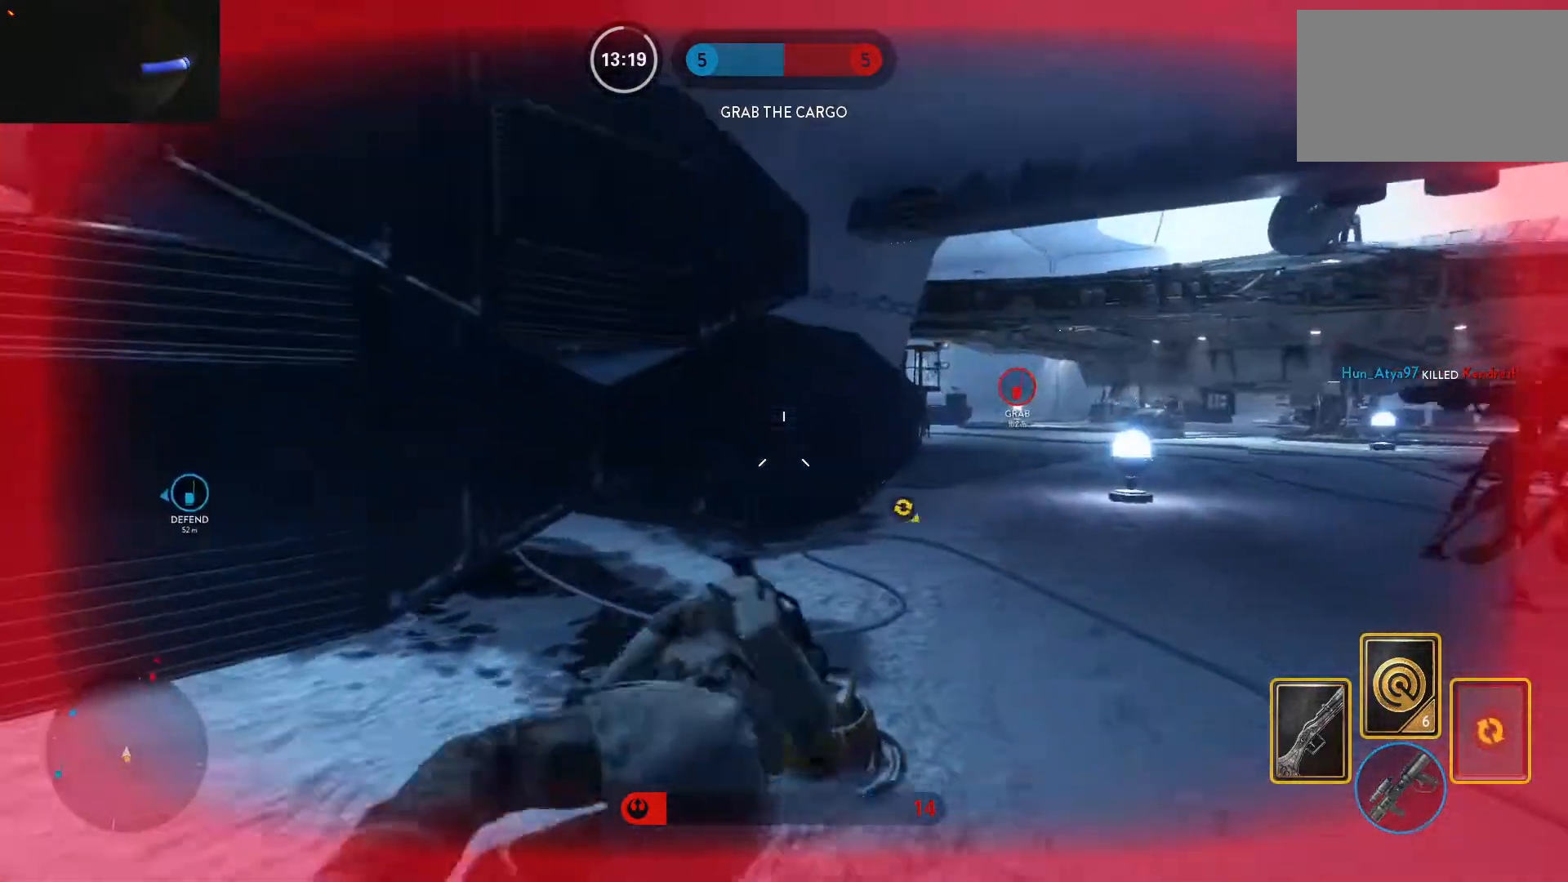
{"keys": ["d", "space", "w"], "mouse": [], "events": [[50, "space", "up"], [133, "space", "down"], [183, "shift", "up"], [233, "space", "up"], [283, "space", "down"], [333, "shift", "down"], [367, "space", "up"], [467, "shift", "up"], [467, "space", "down"]]}